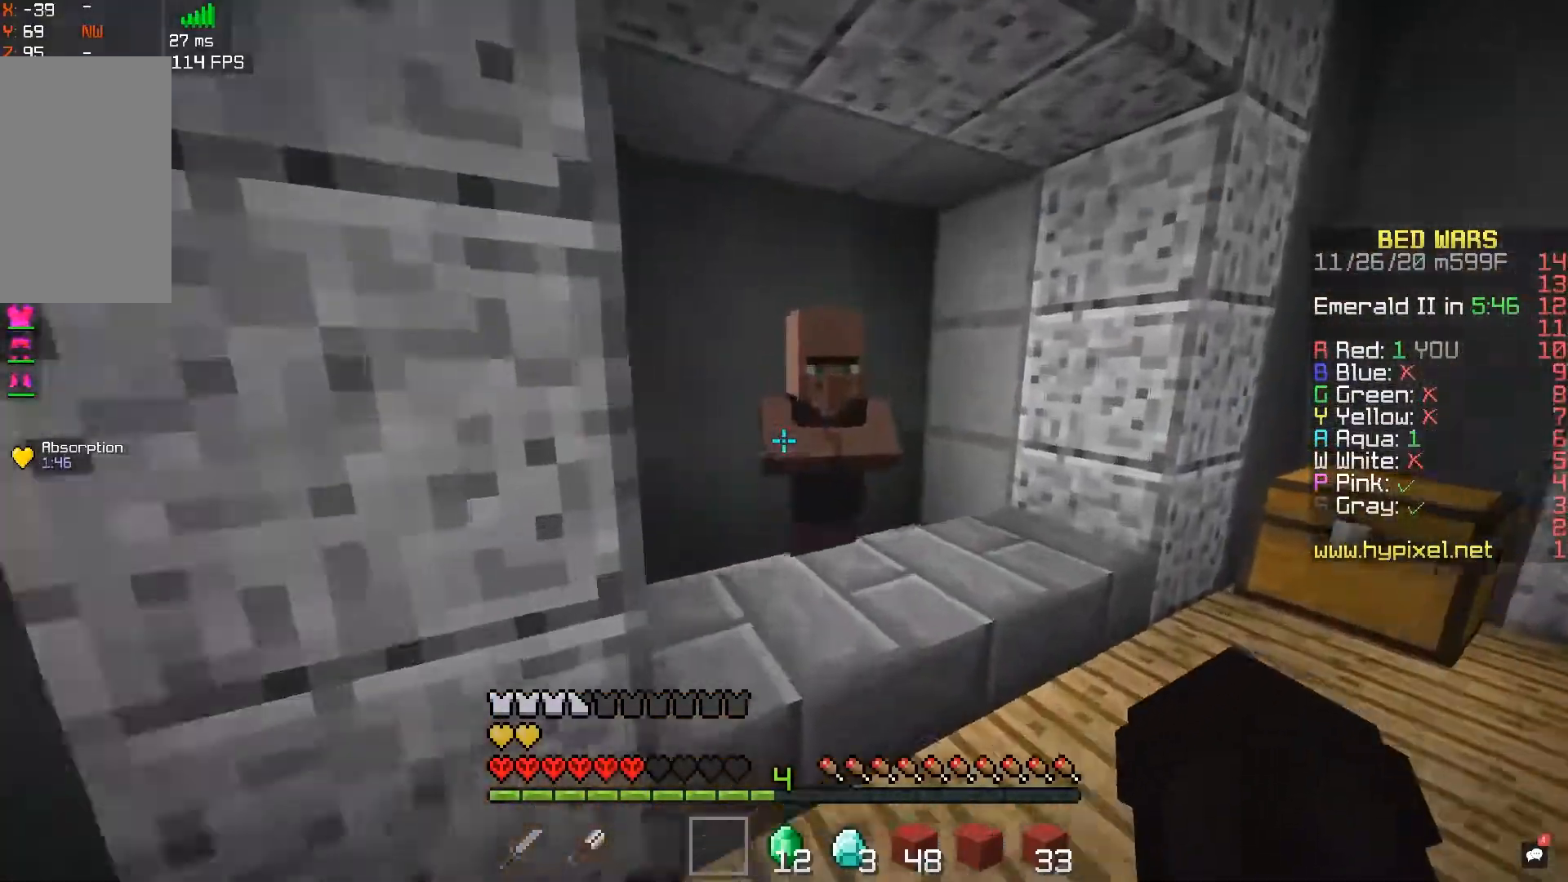
Gameplay with keyboard and mouse; each line is a JSON object with the keys and mouse buttons held at the frame after it. "events" lists presses ("down") and releases ("up") of "a", "d", "s", "space", "w", "mouse_left" and "mouse_right" between this image and that frame as [ms after this image, input, new state], when the widget could be followed in between. "mouse_left", "mouse_right" = the "left", "right" buttons of the "mouse" list. No other keys are recorded. Fast repeated clicks can show as one long hold. Mouse movement is not recorded.
{"keys": ["d", "space", "w"], "mouse": [], "events": [[17, "mouse_right", "down"], [50, "w", "up"], [150, "mouse_right", "up"], [367, "d", "down"], [367, "w", "down"], [467, "space", "down"]]}
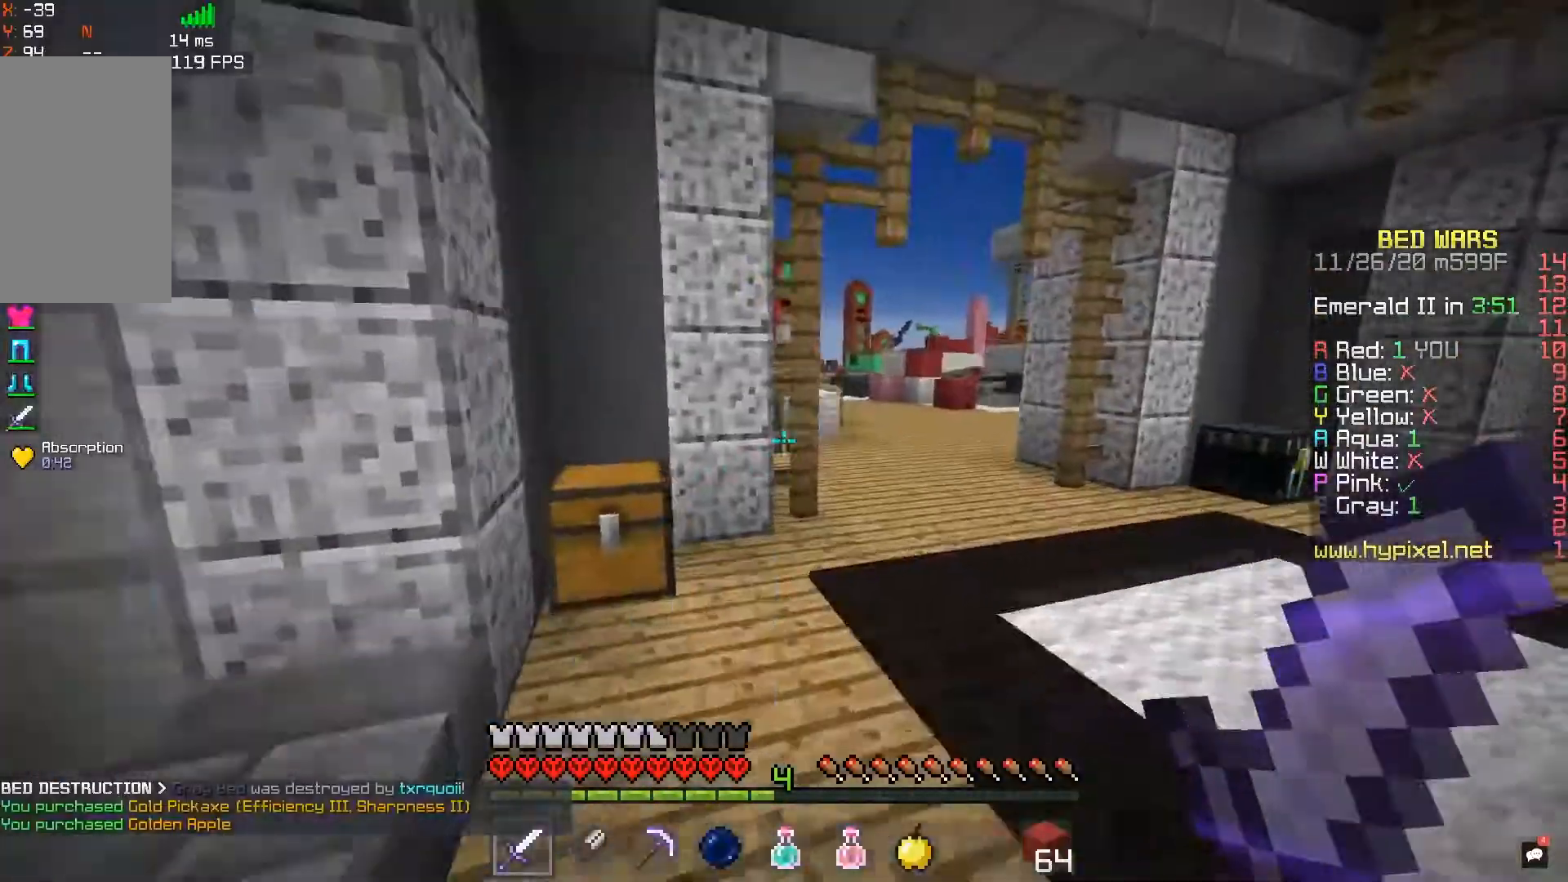
{"keys": ["d", "w"], "mouse": [], "events": [[133, "d", "up"], [217, "space", "up"], [267, "d", "down"]]}
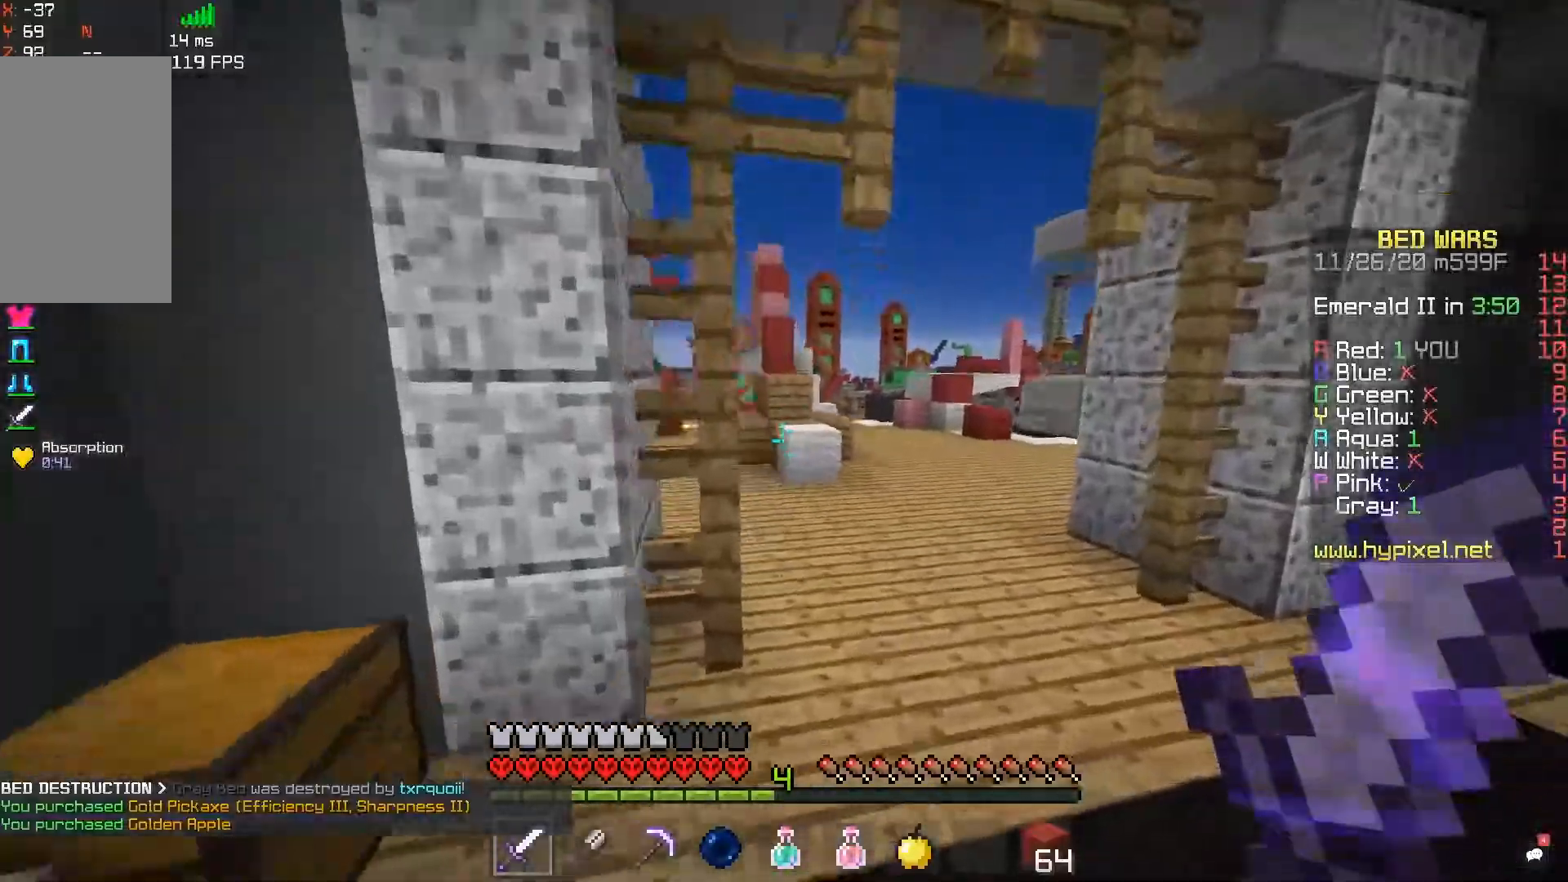
{"keys": ["a", "w"], "mouse": [], "events": [[33, "space", "down"], [200, "d", "up"], [300, "space", "up"], [317, "a", "down"]]}
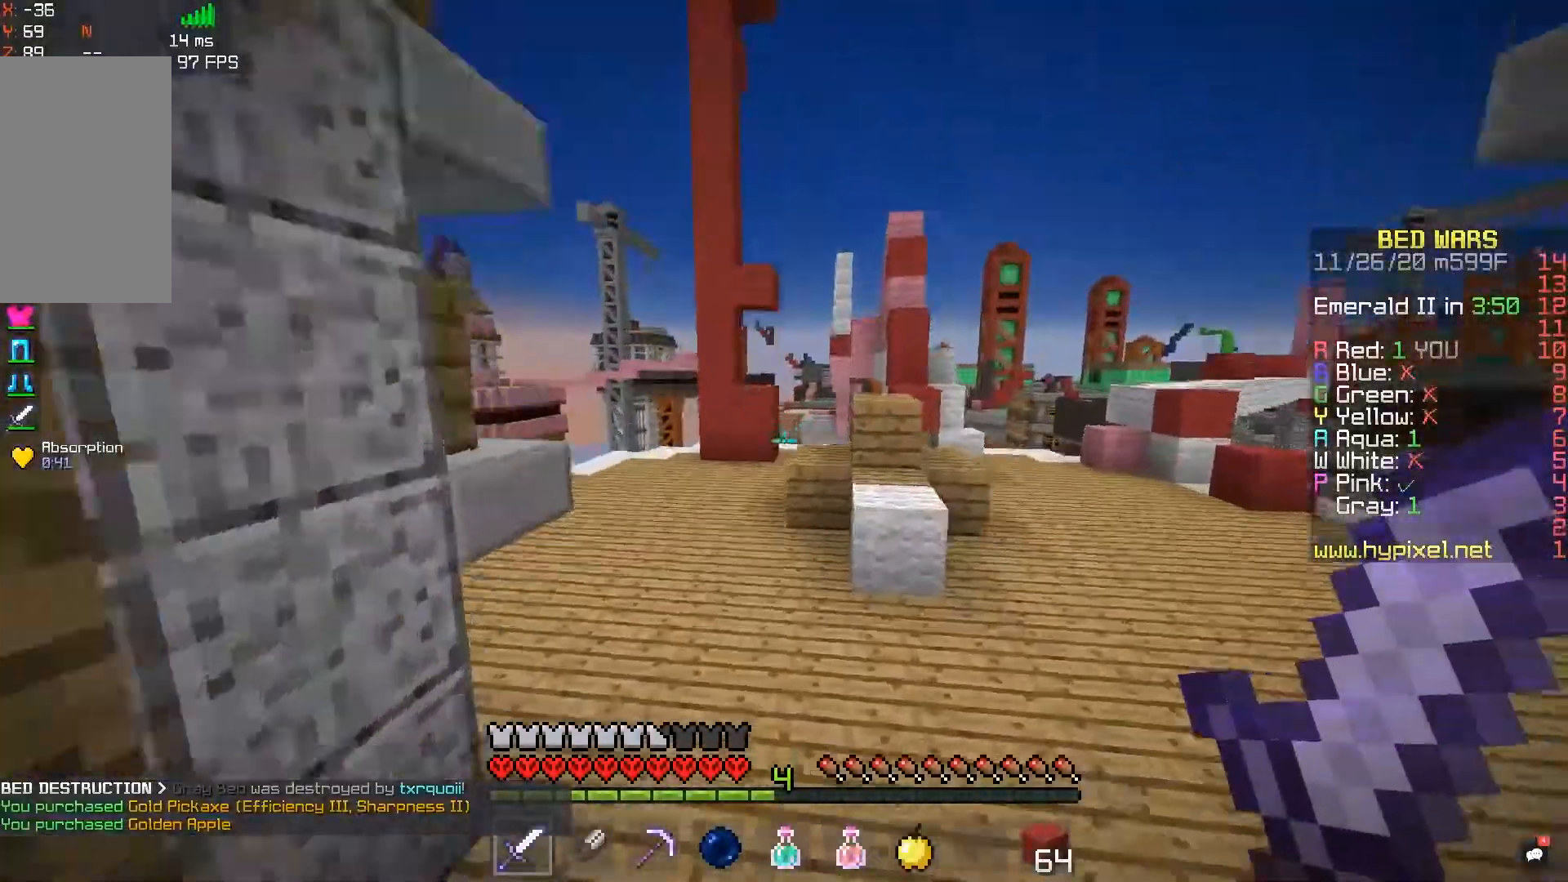
{"keys": ["d", "w"], "mouse": [], "events": [[50, "a", "up"], [350, "d", "down"]]}
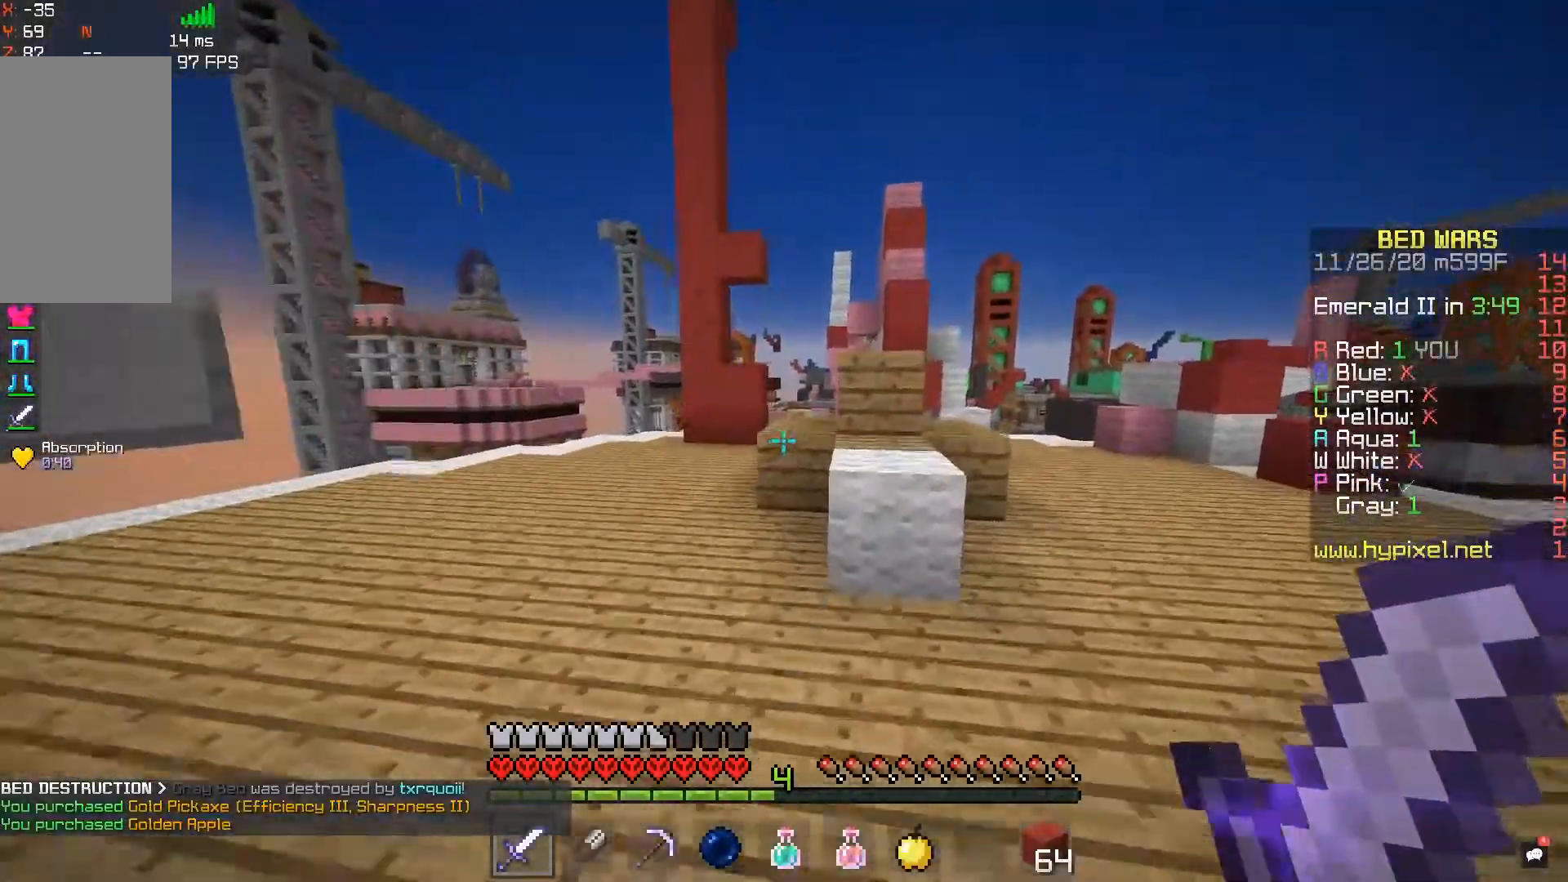
{"keys": ["d", "space", "w"], "mouse": [], "events": [[117, "d", "up"], [133, "space", "down"], [283, "d", "down"], [383, "space", "up"], [483, "space", "down"]]}
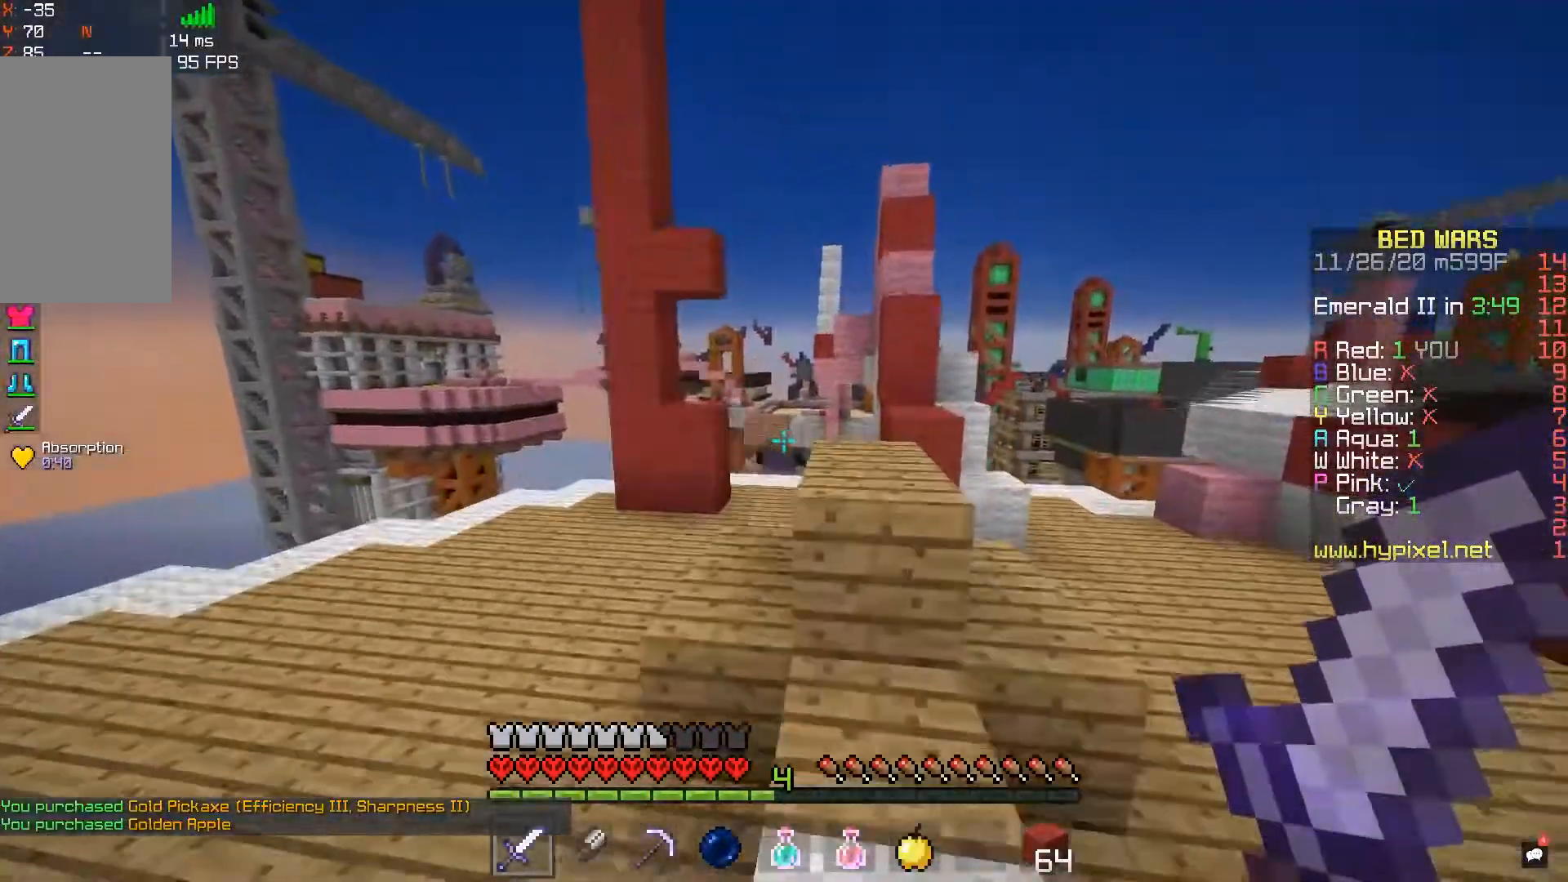
{"keys": ["w"], "mouse": [], "events": [[267, "space", "up"], [433, "d", "up"]]}
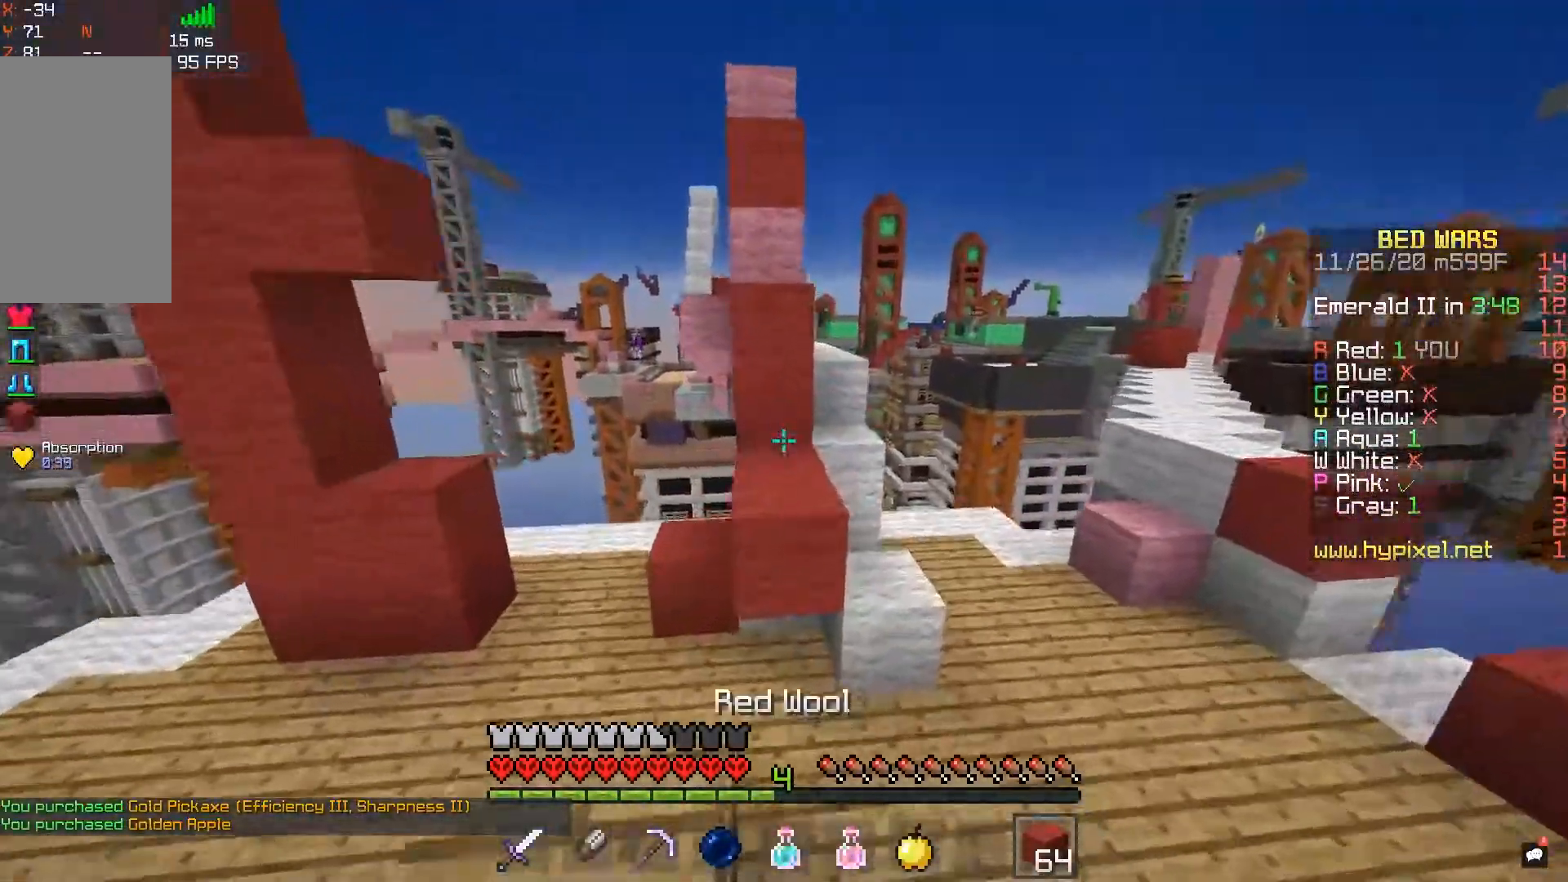
{"keys": ["space", "w"], "mouse": [], "events": [[117, "mouse_right", "down"], [150, "space", "down"], [300, "mouse_right", "up"]]}
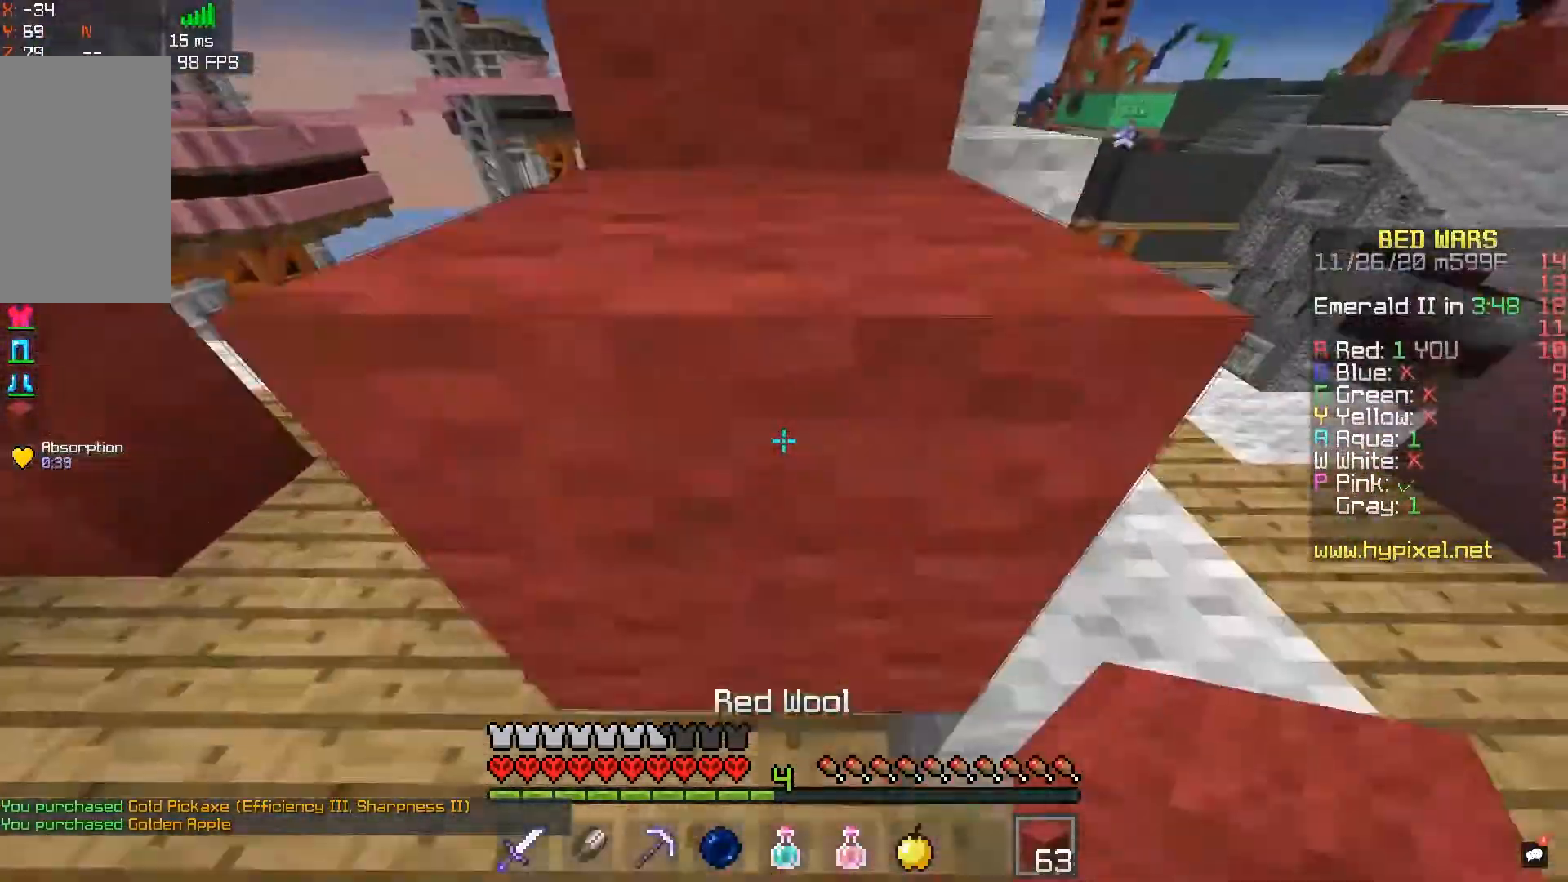
{"keys": ["d"], "mouse": [], "events": [[17, "space", "up"], [33, "d", "down"], [100, "w", "up"]]}
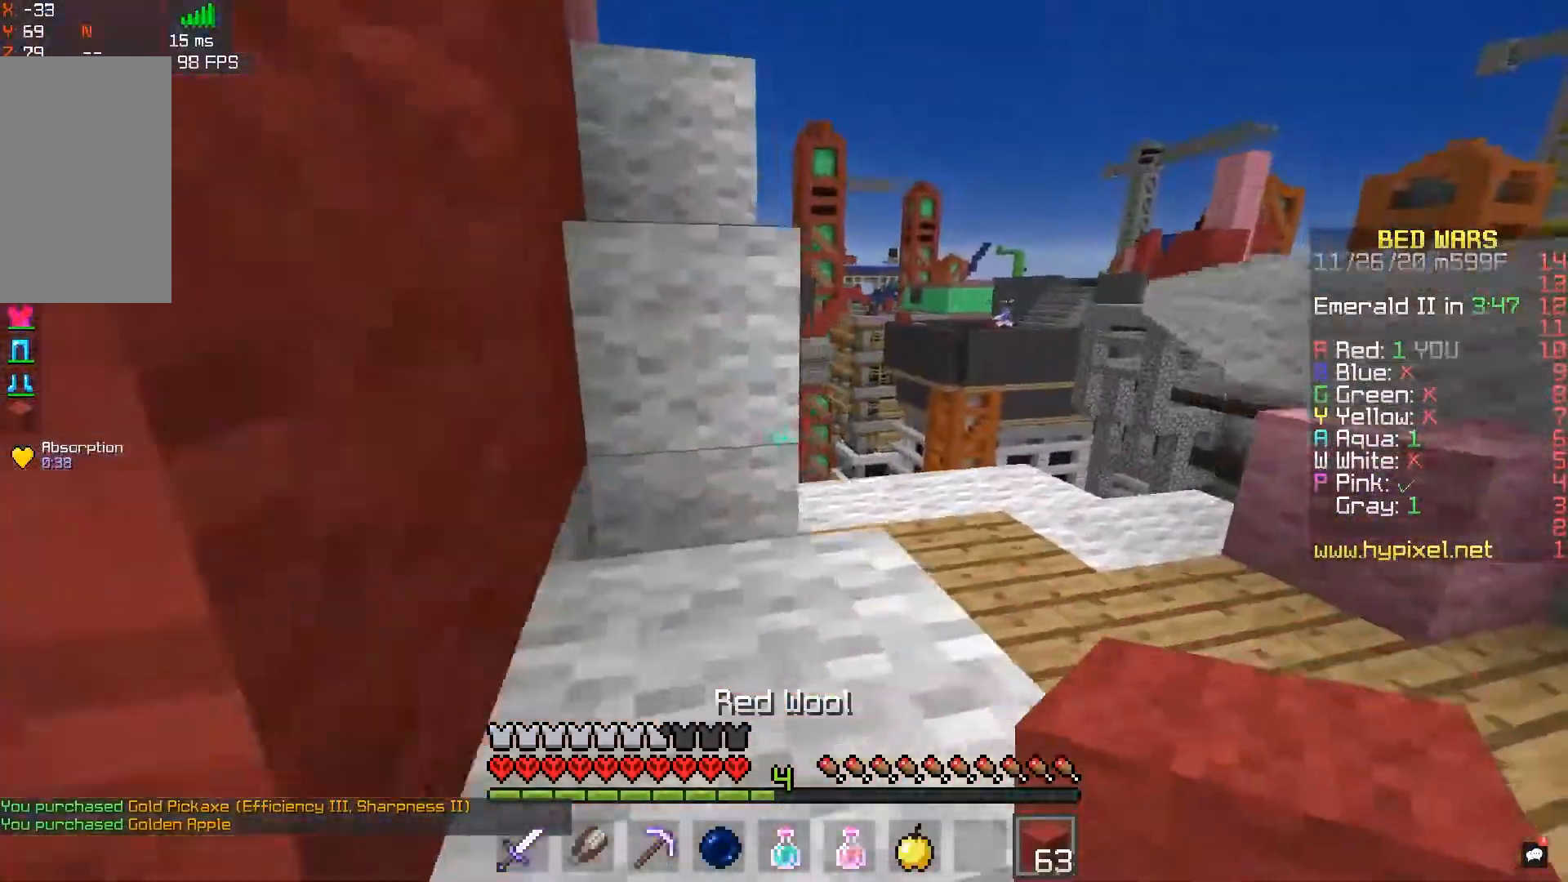
{"keys": ["a"], "mouse": [], "events": [[500, "a", "down"], [500, "d", "up"]]}
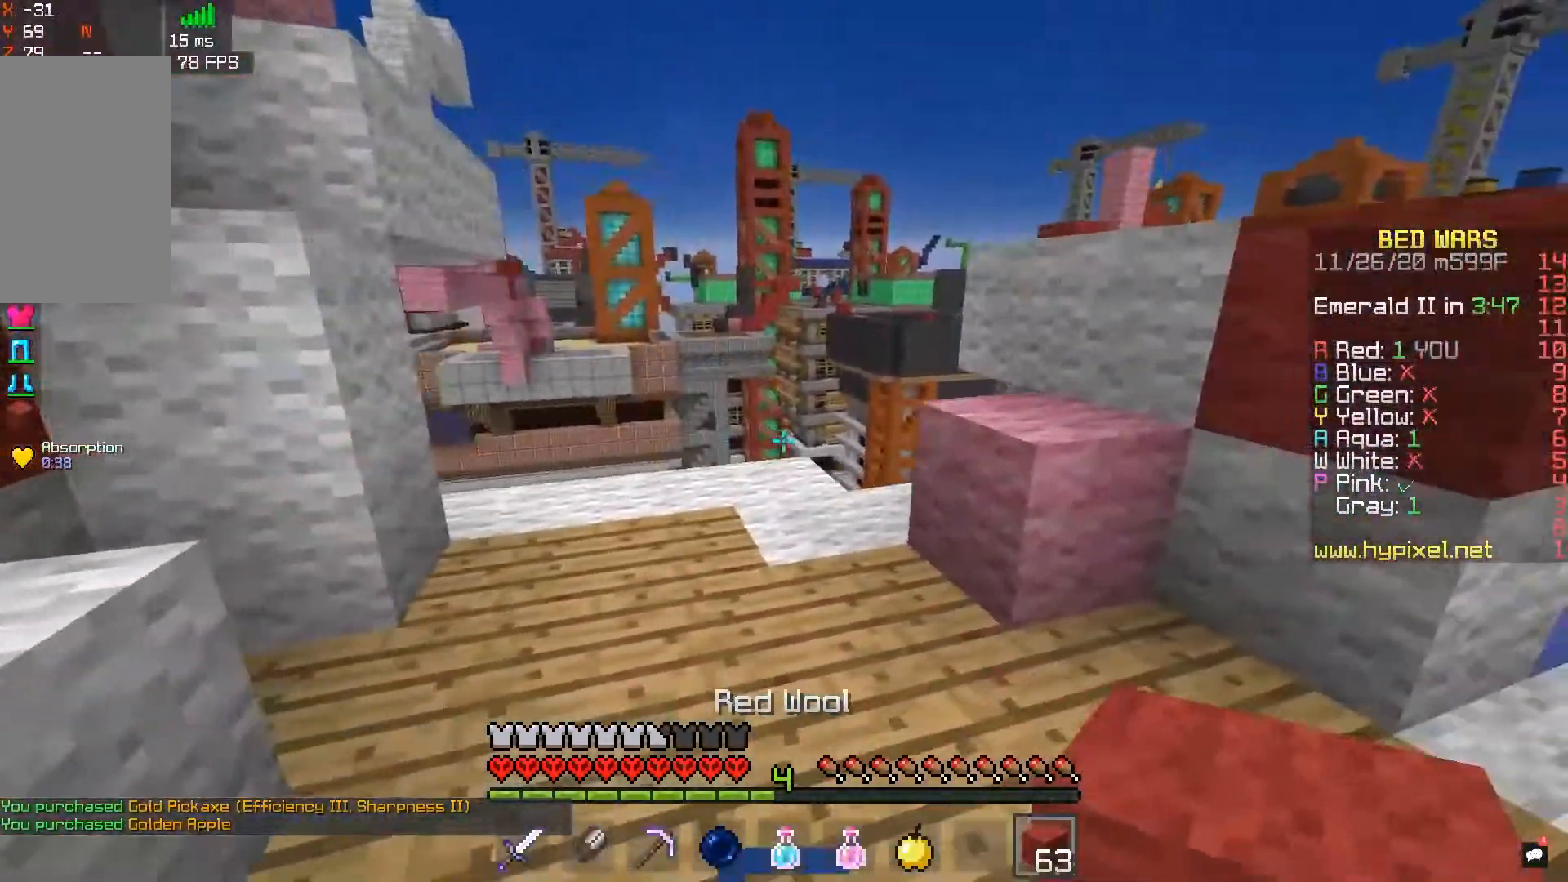
{"keys": ["space", "w"], "mouse": [], "events": [[17, "w", "down"], [150, "a", "up"], [333, "space", "down"]]}
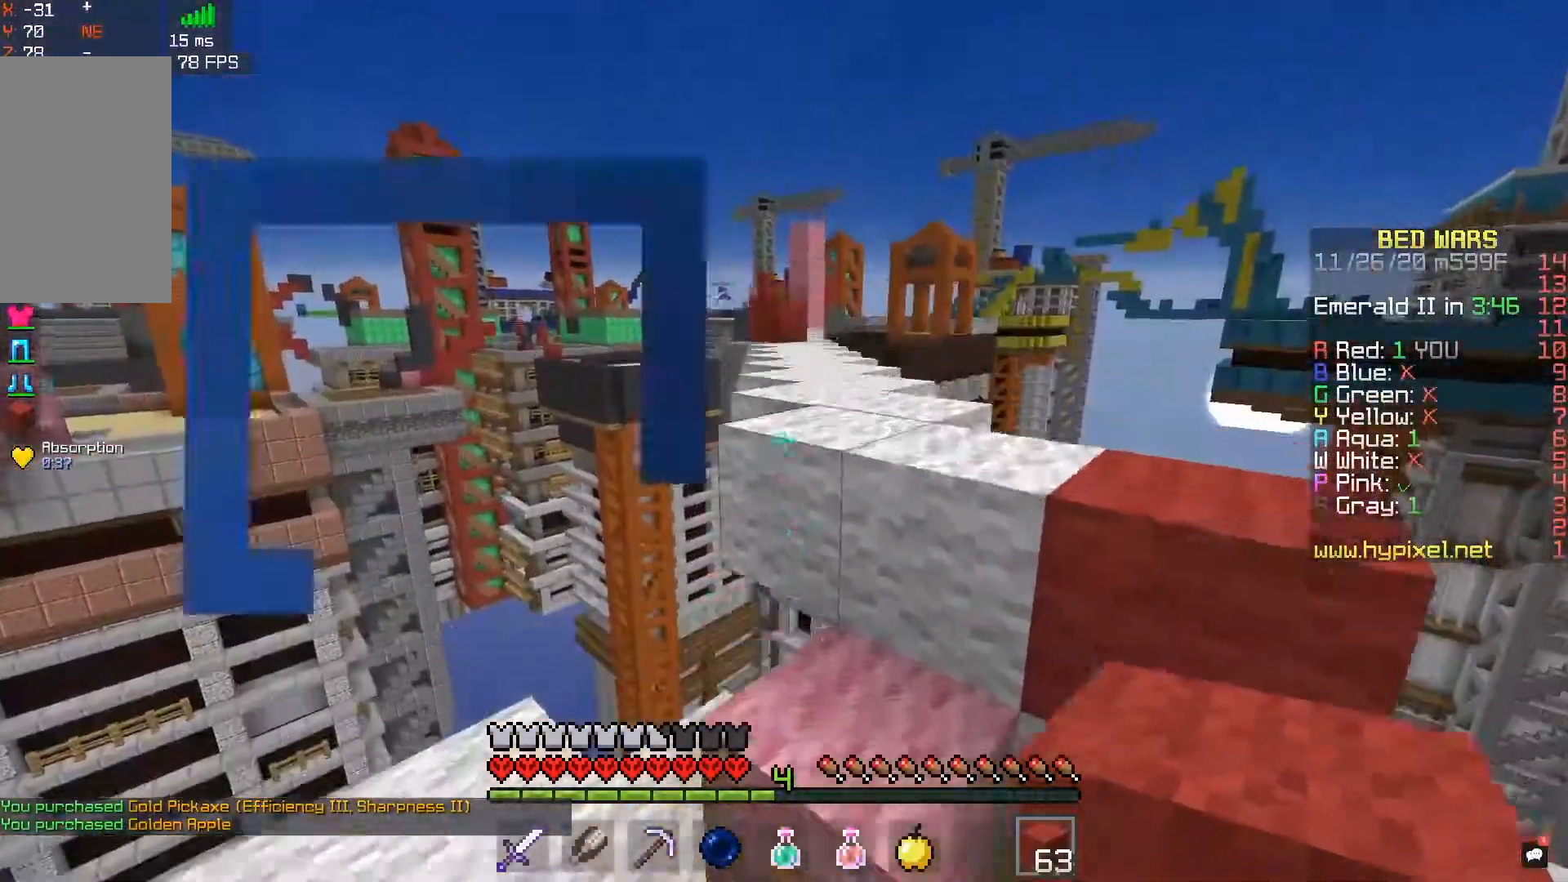
{"keys": ["d", "space"], "mouse": [], "events": [[67, "space", "up"], [233, "d", "down"], [417, "space", "down"], [450, "w", "up"]]}
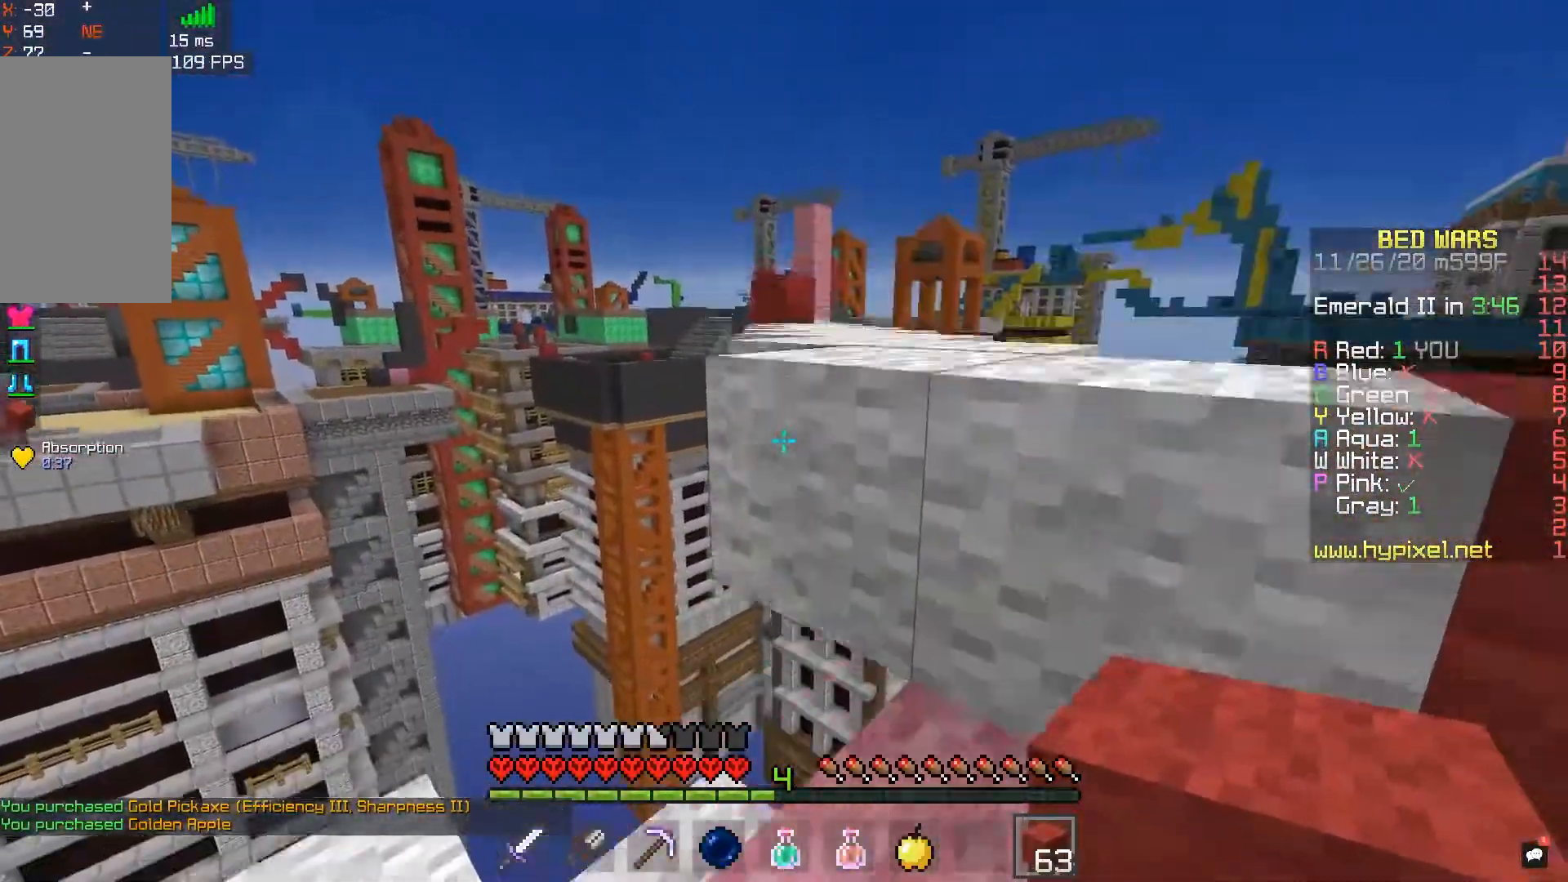
{"keys": ["d", "space", "w"], "mouse": [], "events": [[17, "w", "down"], [167, "space", "up"], [333, "space", "down"]]}
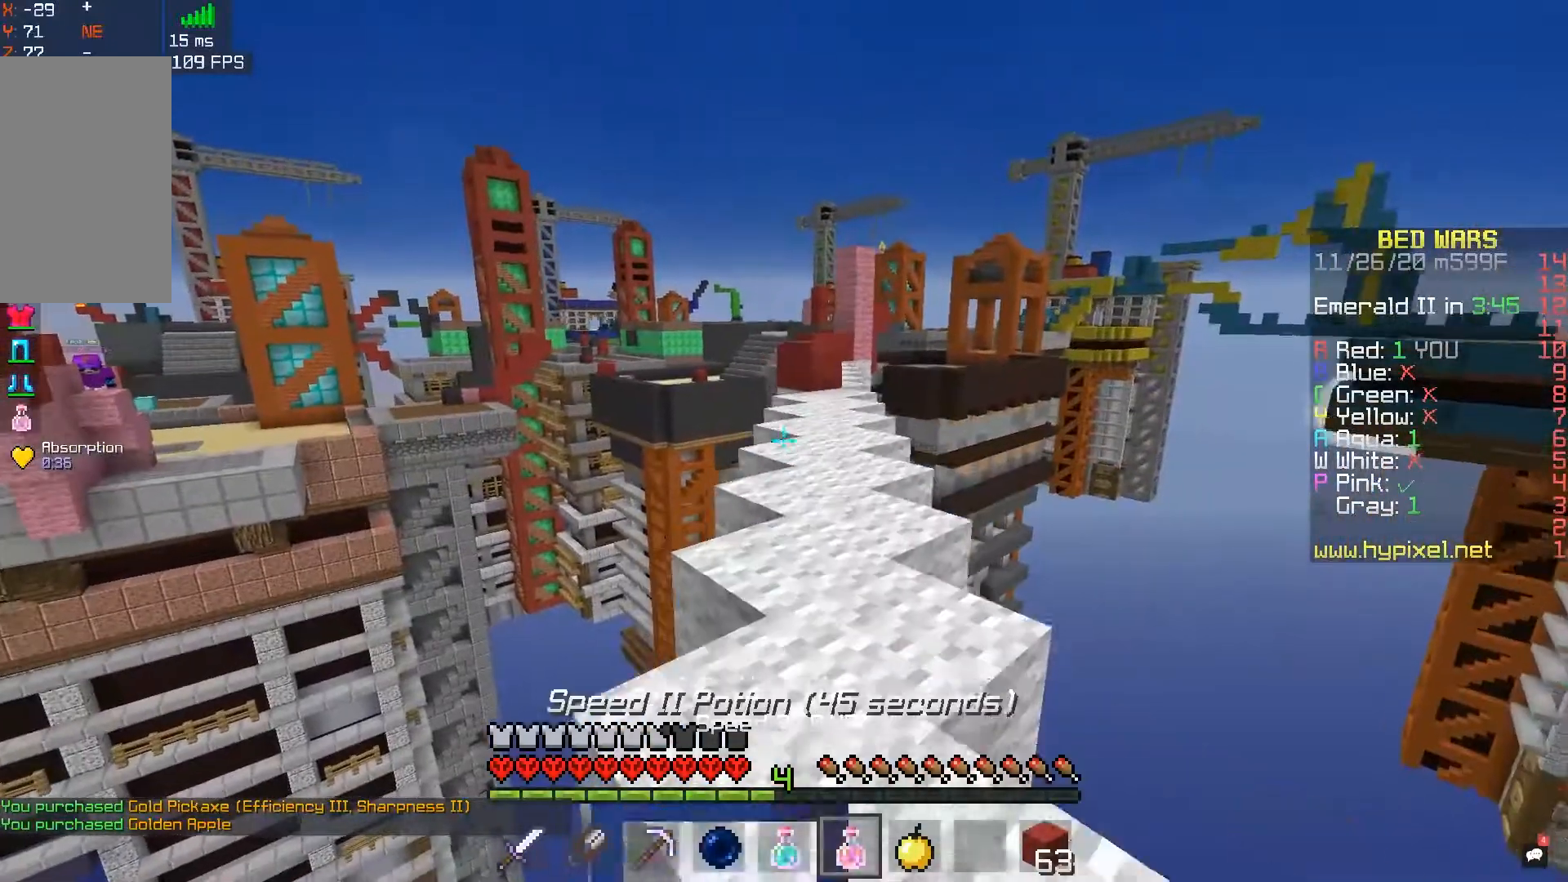
{"keys": [], "mouse": [], "events": [[67, "space", "up"], [67, "w", "up"], [167, "d", "up"]]}
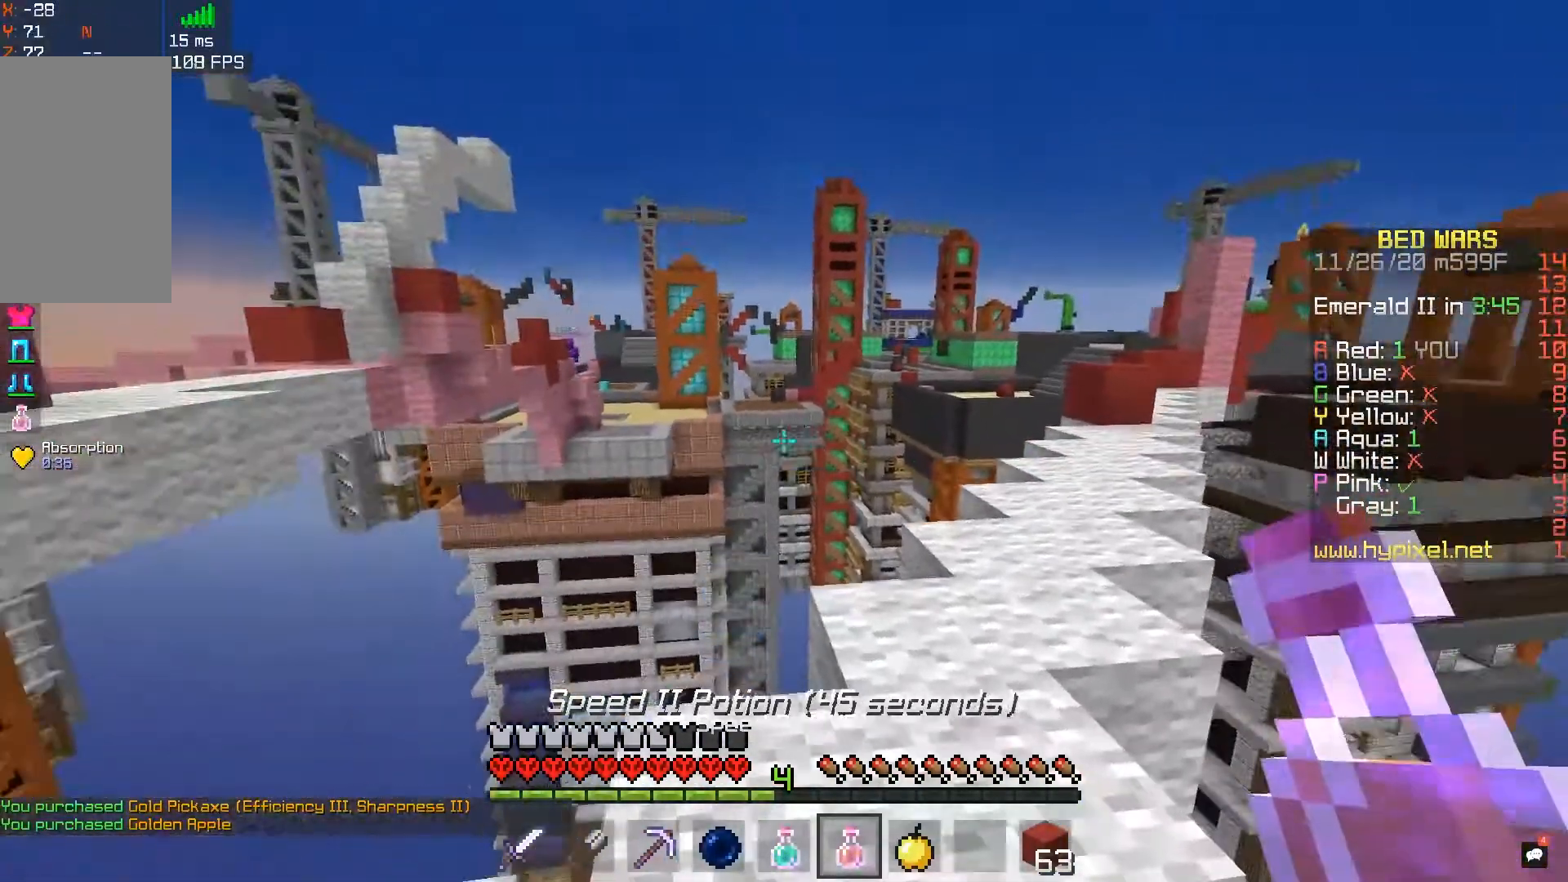
{"keys": ["w"], "mouse": [], "events": [[450, "w", "down"]]}
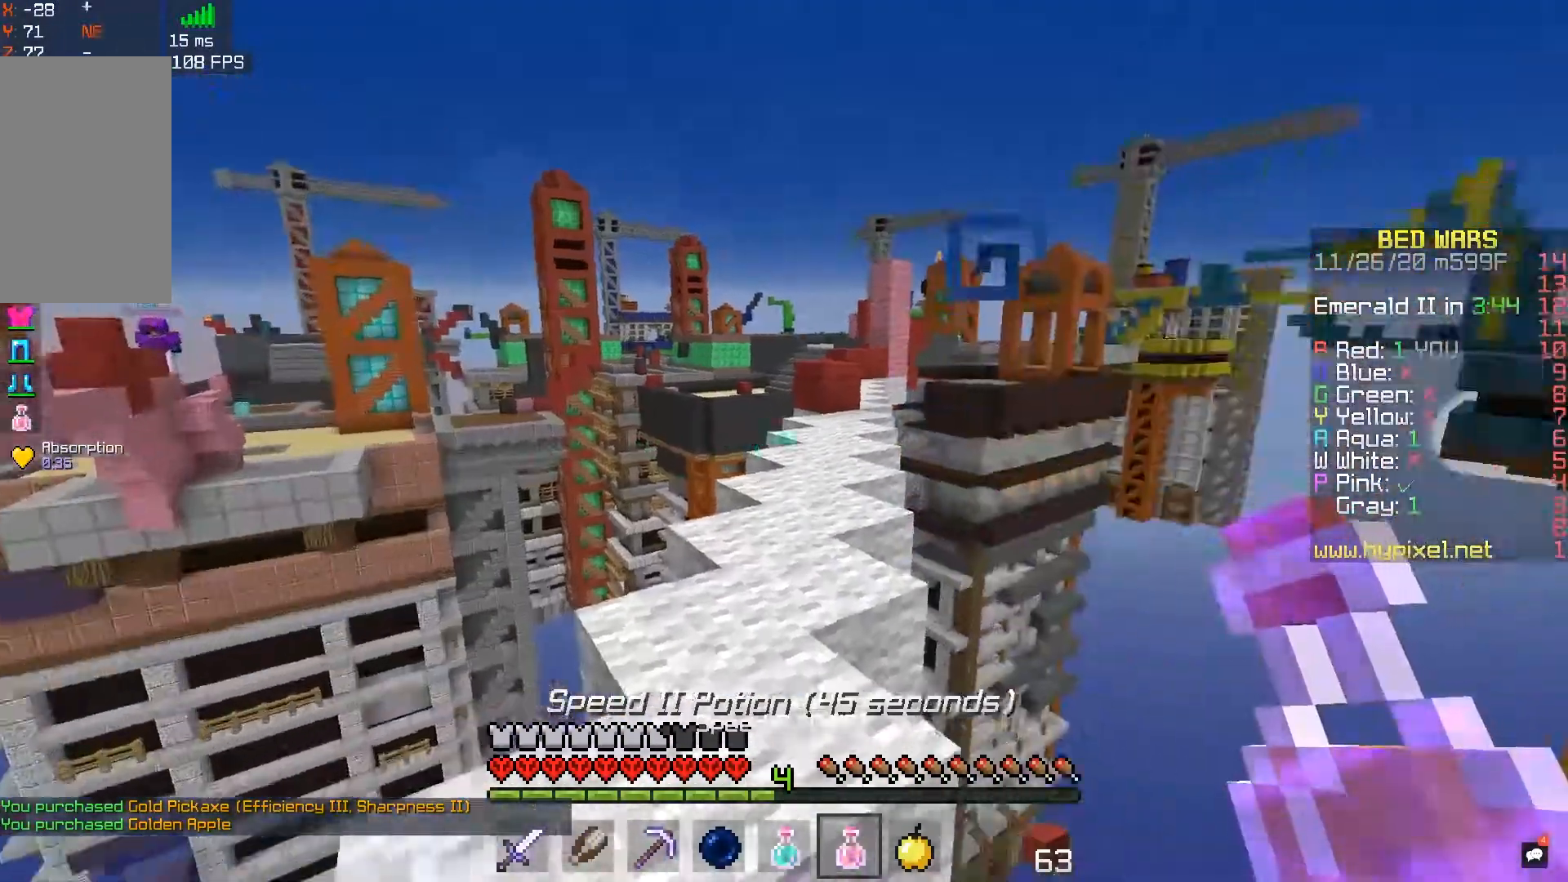
{"keys": ["w"], "mouse": [], "events": [[67, "space", "down"], [300, "space", "up"]]}
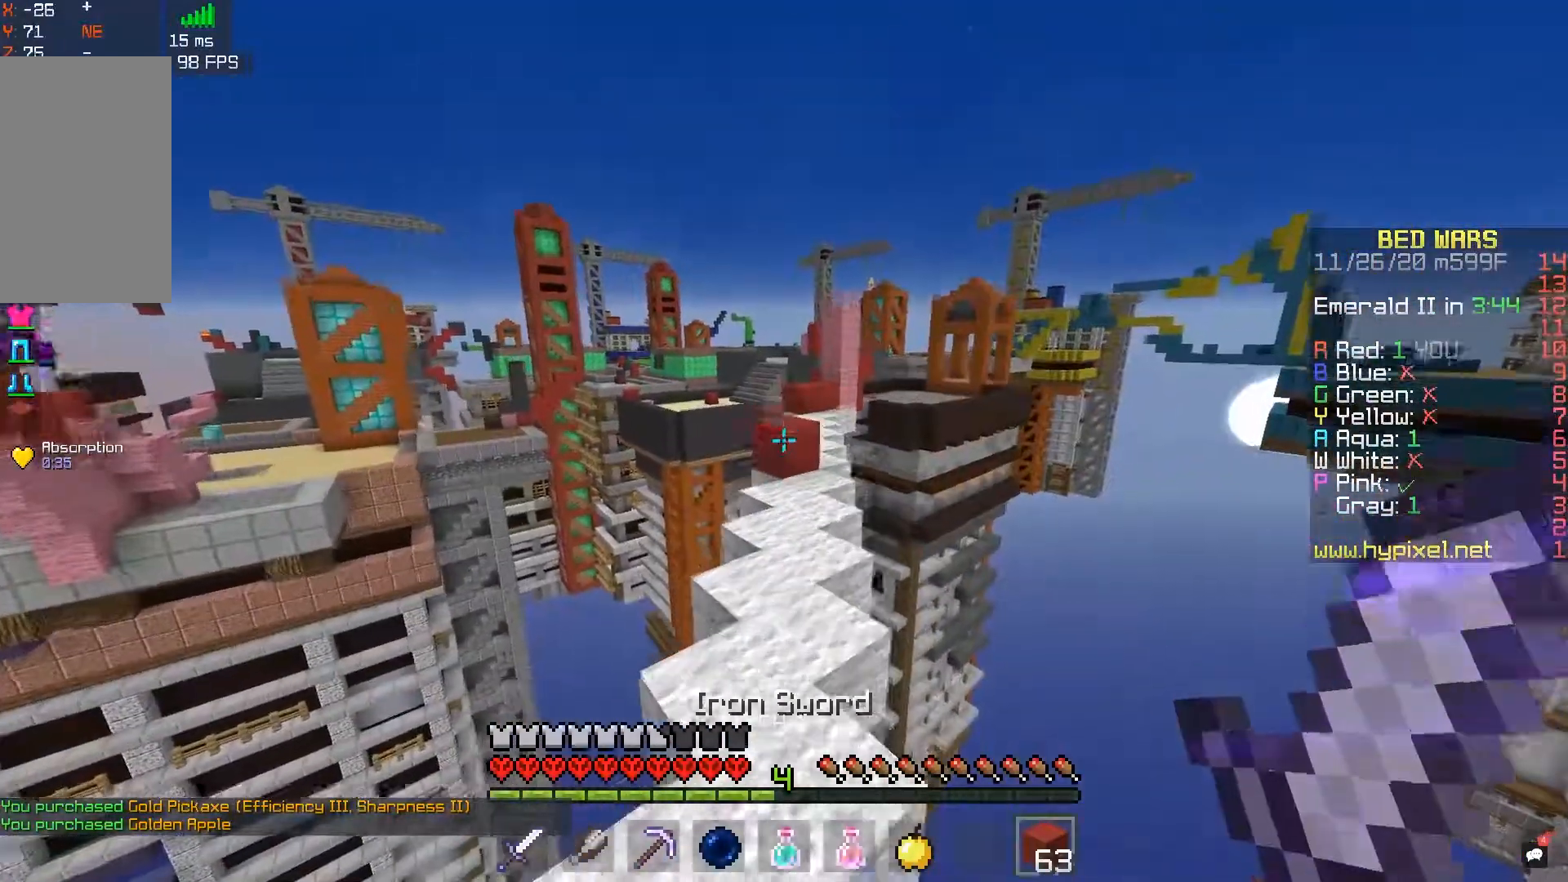
{"keys": ["w"], "mouse": [], "events": [[33, "space", "down"], [300, "space", "up"]]}
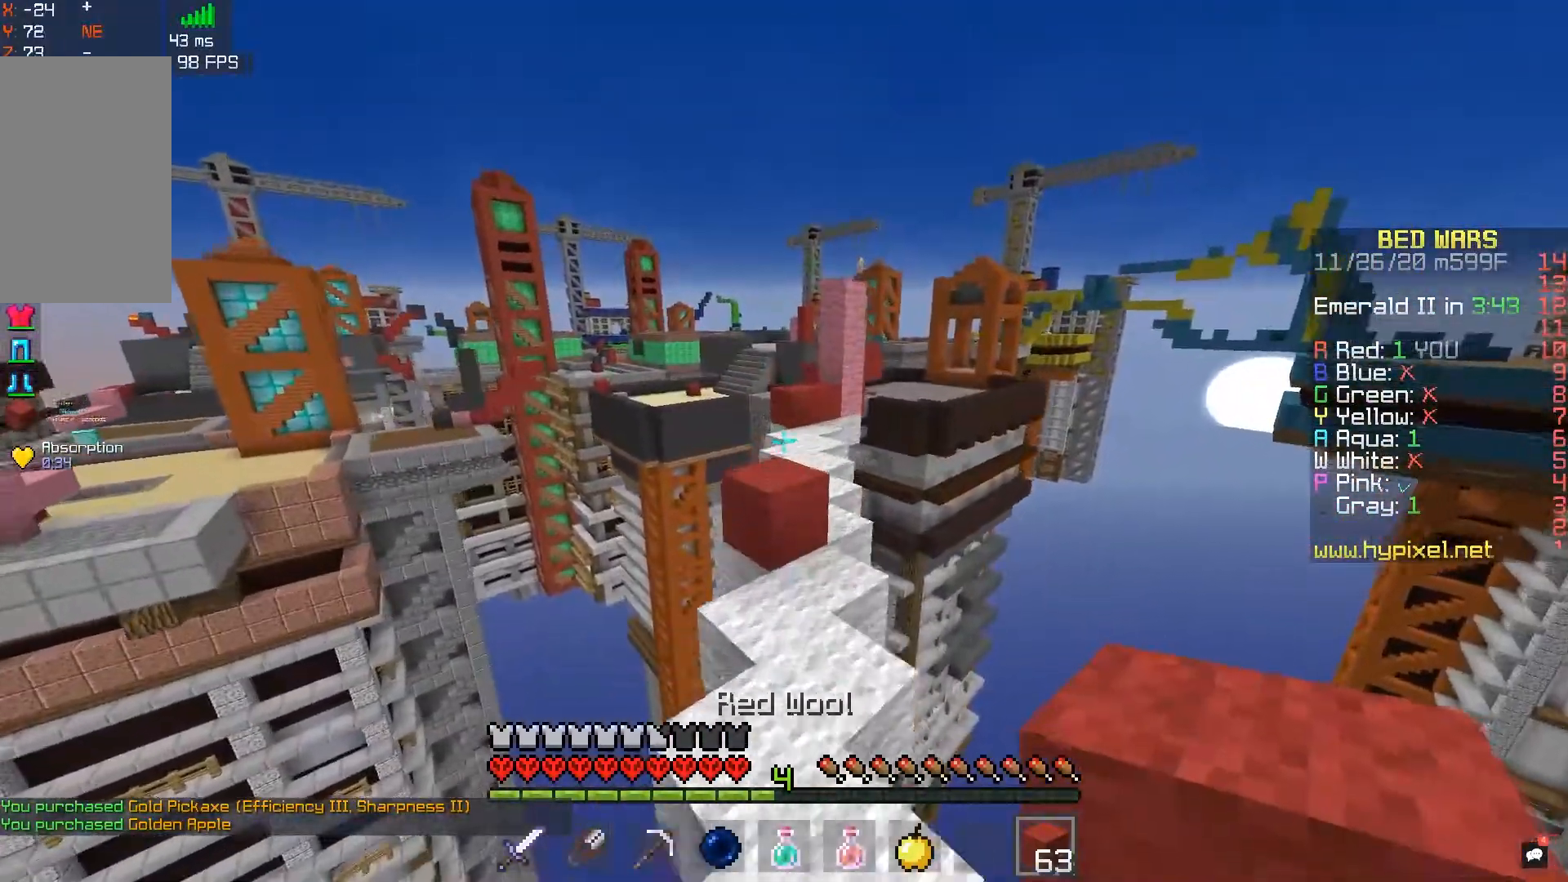
{"keys": ["w"], "mouse": [], "events": [[67, "mouse_left", "down"], [150, "mouse_left", "up"], [200, "space", "down"], [450, "space", "up"]]}
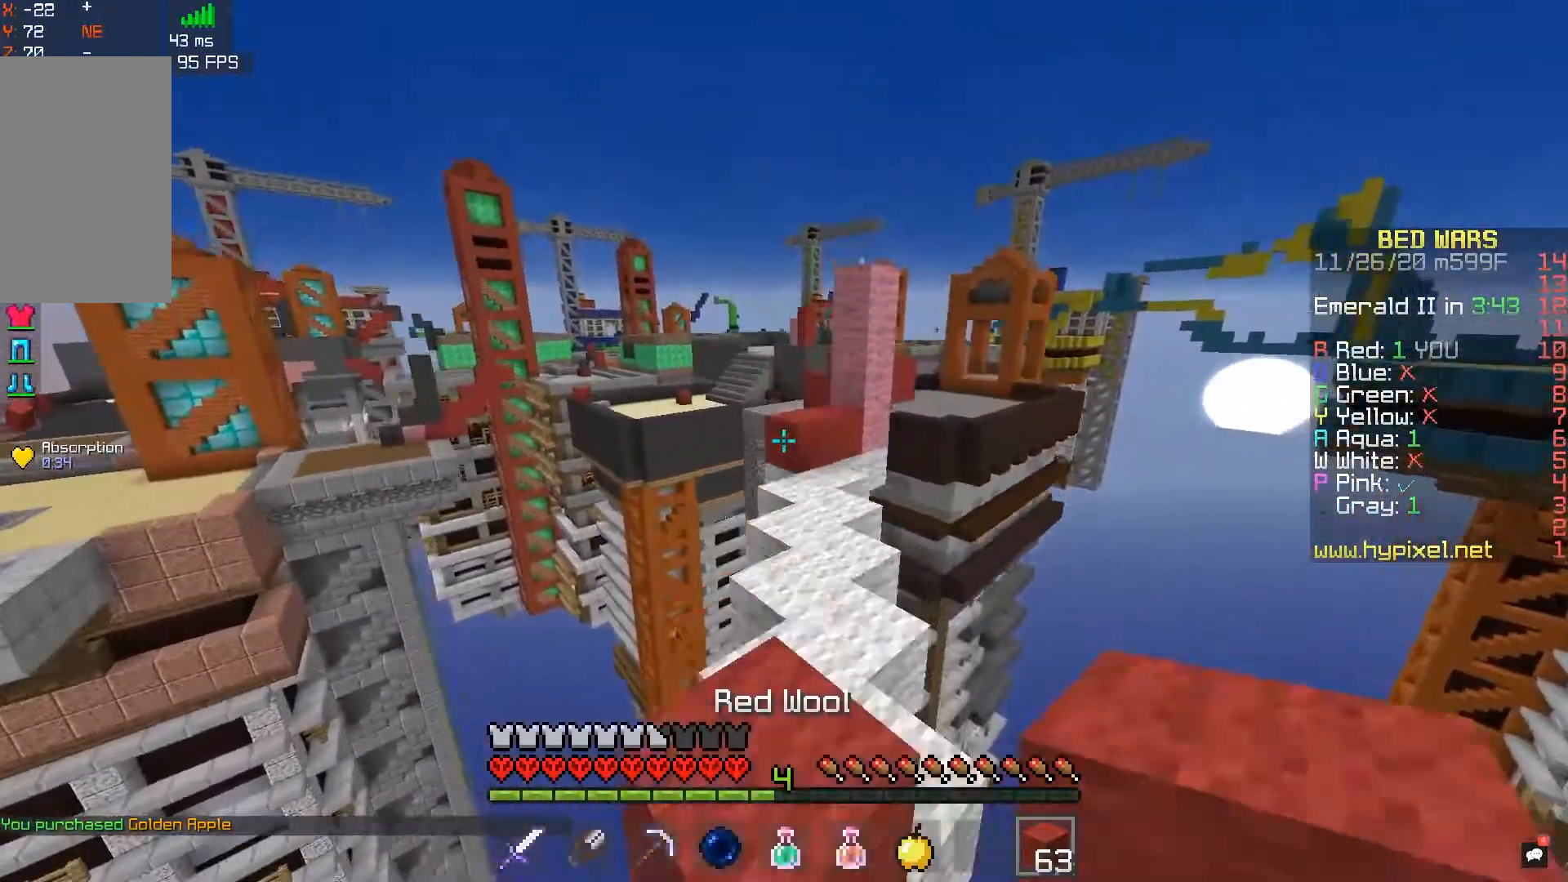
{"keys": ["w"], "mouse": [], "events": [[200, "d", "down"], [383, "d", "up"]]}
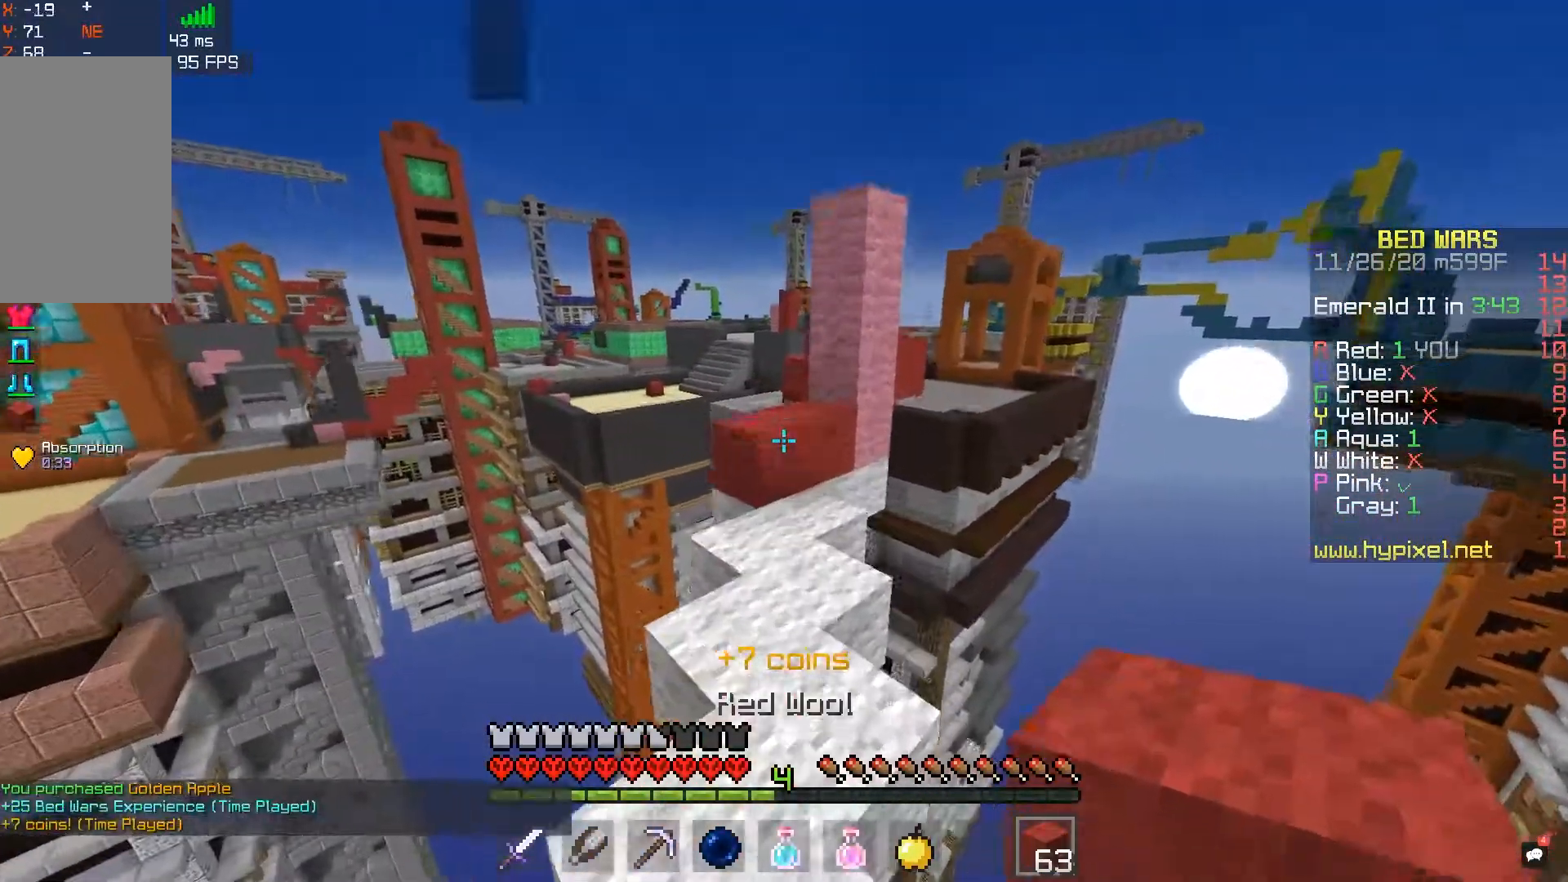
{"keys": ["space", "w"], "mouse": [], "events": [[233, "mouse_right", "down"], [383, "space", "down"], [433, "mouse_right", "up"]]}
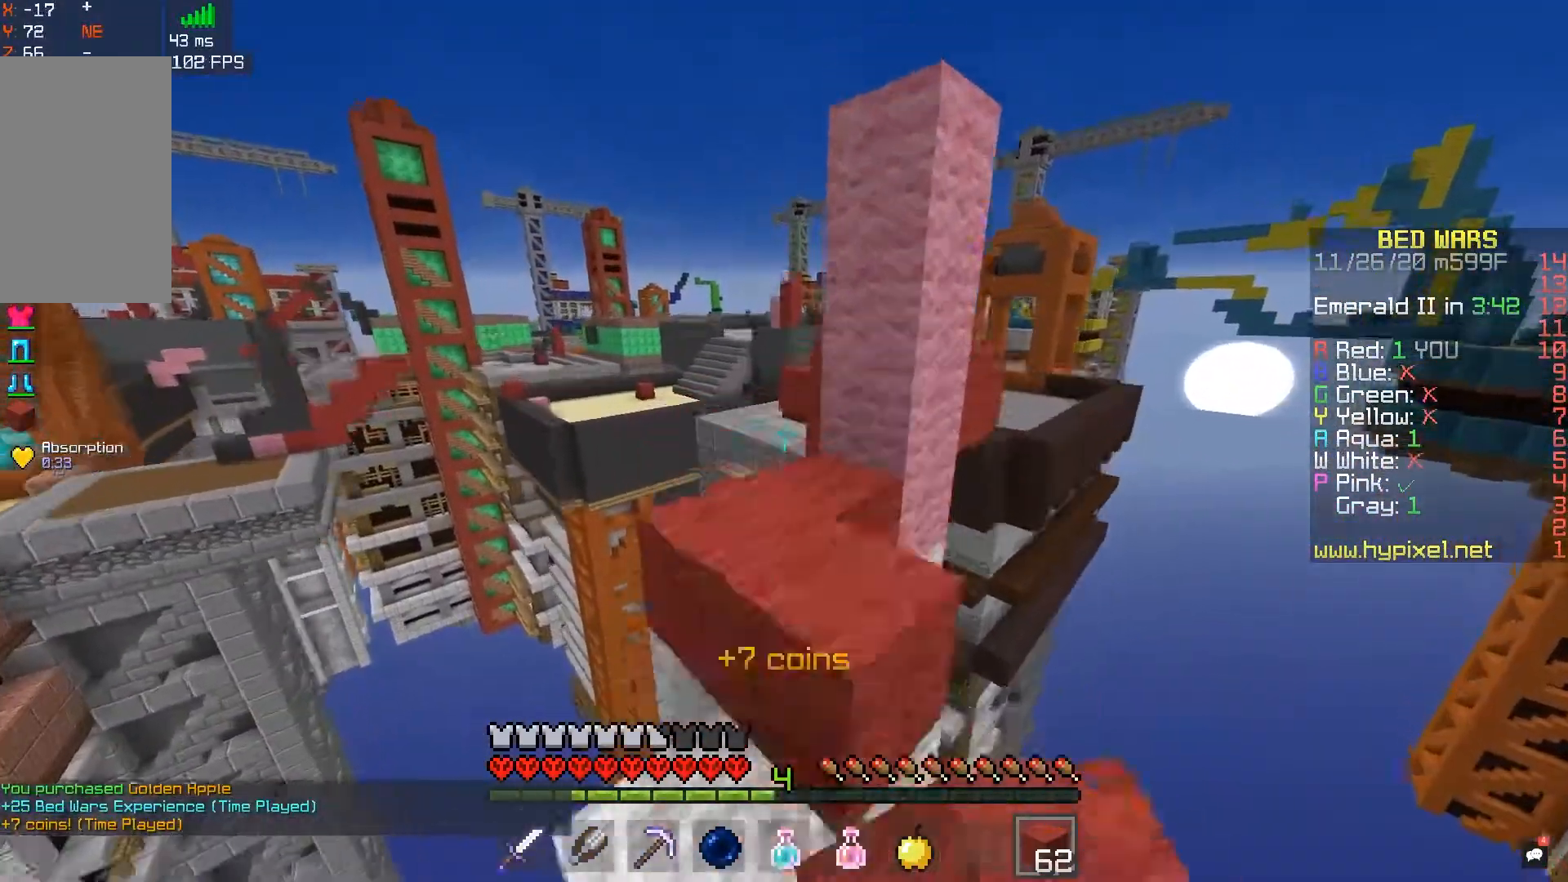
{"keys": ["d", "w"], "mouse": [], "events": [[83, "space", "up"], [183, "w", "up"], [250, "space", "down"], [250, "w", "down"], [367, "d", "down"], [483, "space", "up"]]}
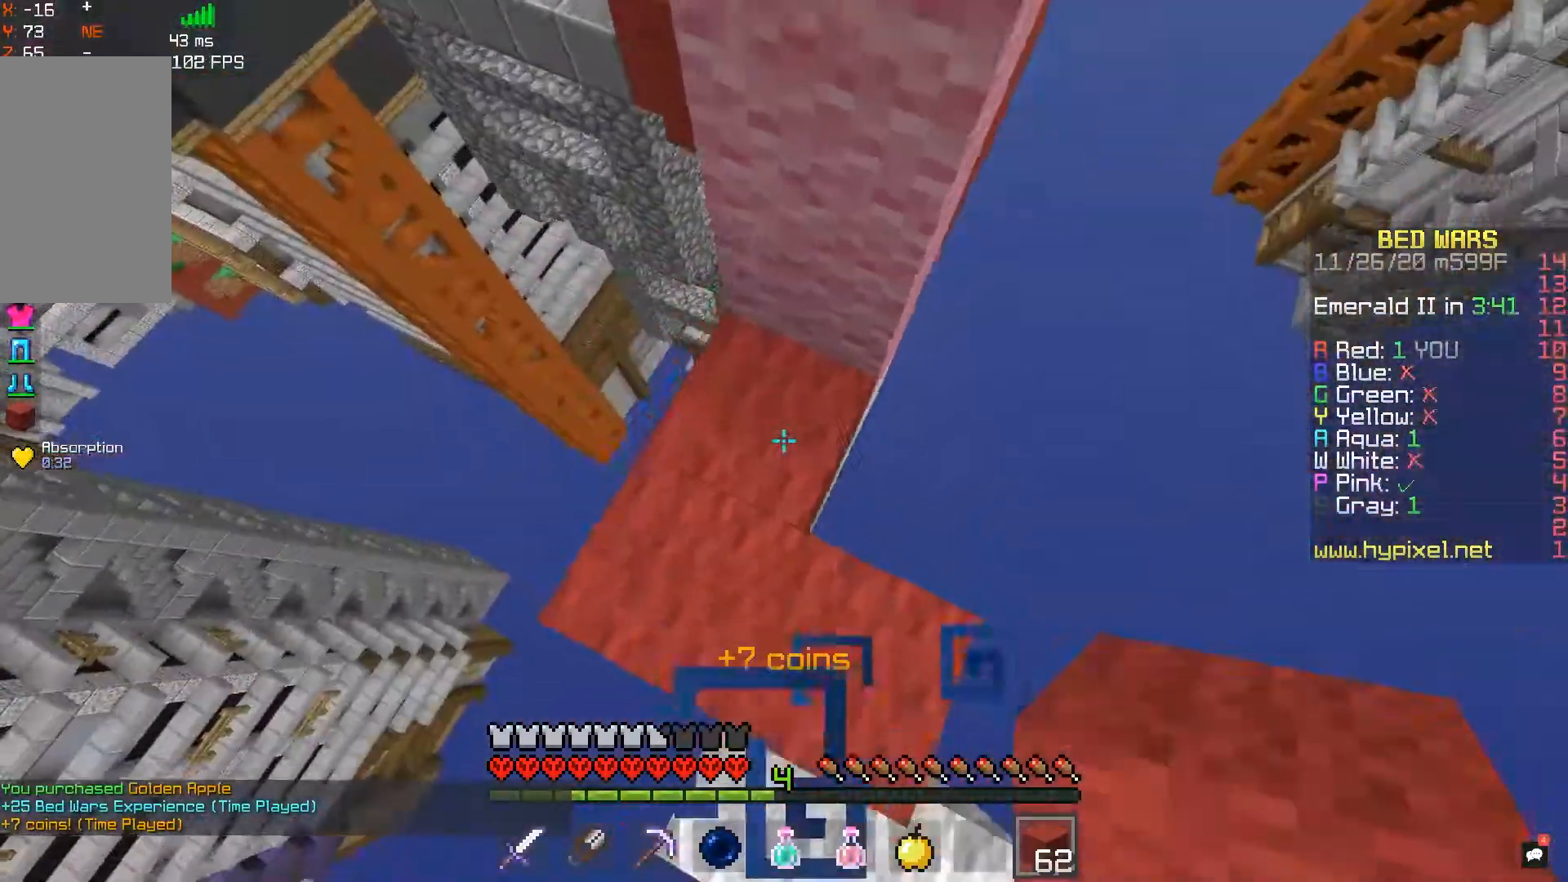
{"keys": ["w"], "mouse": ["right"], "events": [[17, "mouse_right", "down"], [50, "d", "up"], [50, "w", "up"], [167, "space", "down"], [200, "mouse_right", "up"], [233, "w", "down"], [267, "d", "down"], [417, "space", "up"], [433, "d", "up"], [467, "mouse_right", "down"]]}
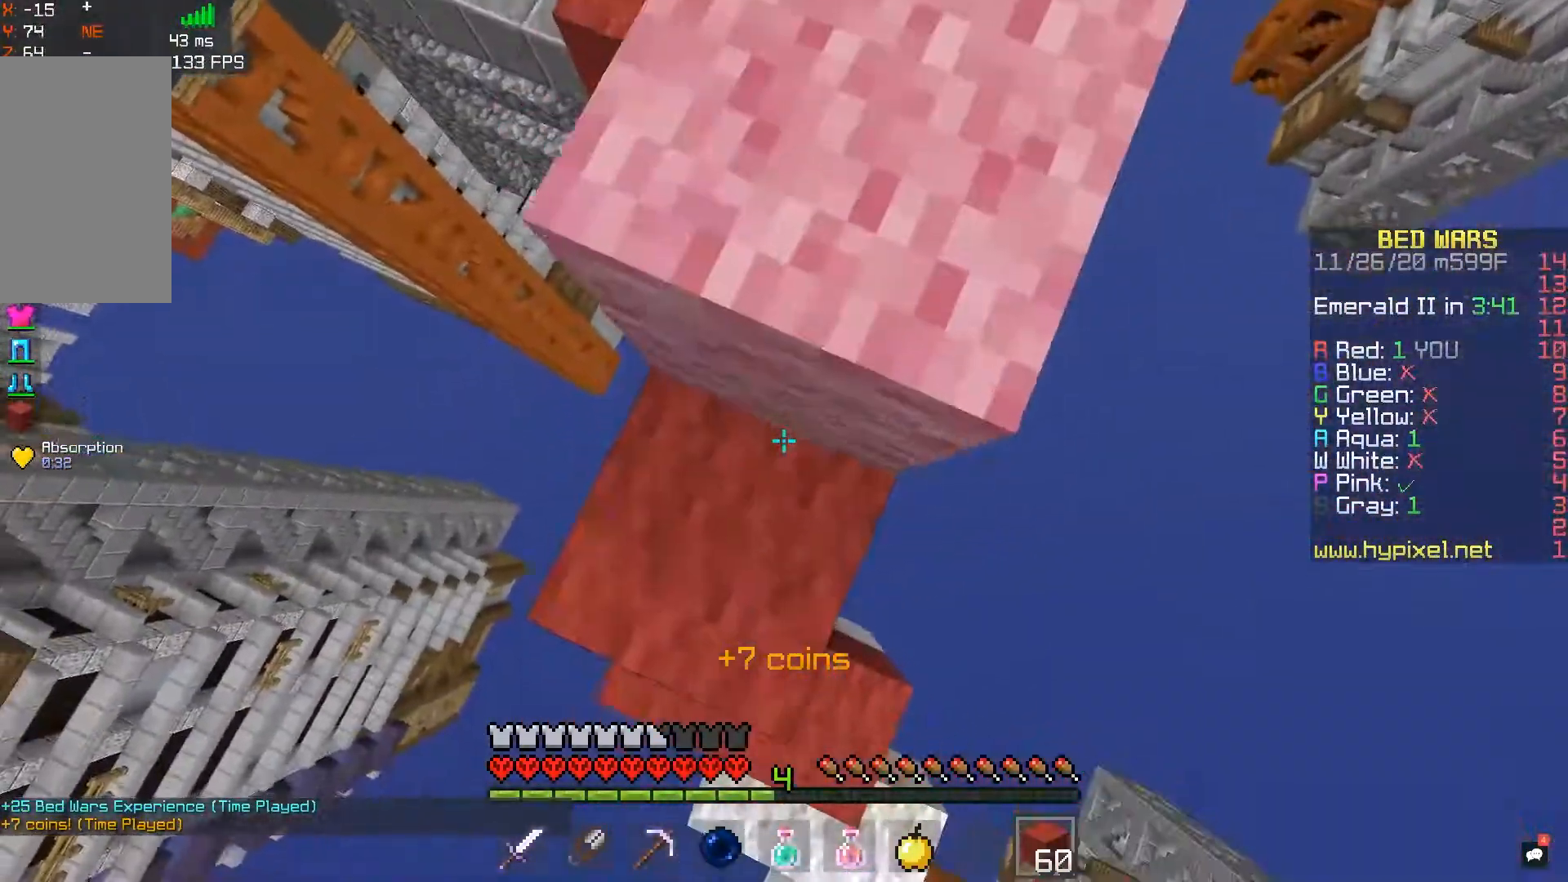
{"keys": ["w"], "mouse": [], "events": [[83, "space", "down"], [100, "d", "down"], [133, "mouse_right", "up"], [300, "space", "up"], [450, "d", "up"]]}
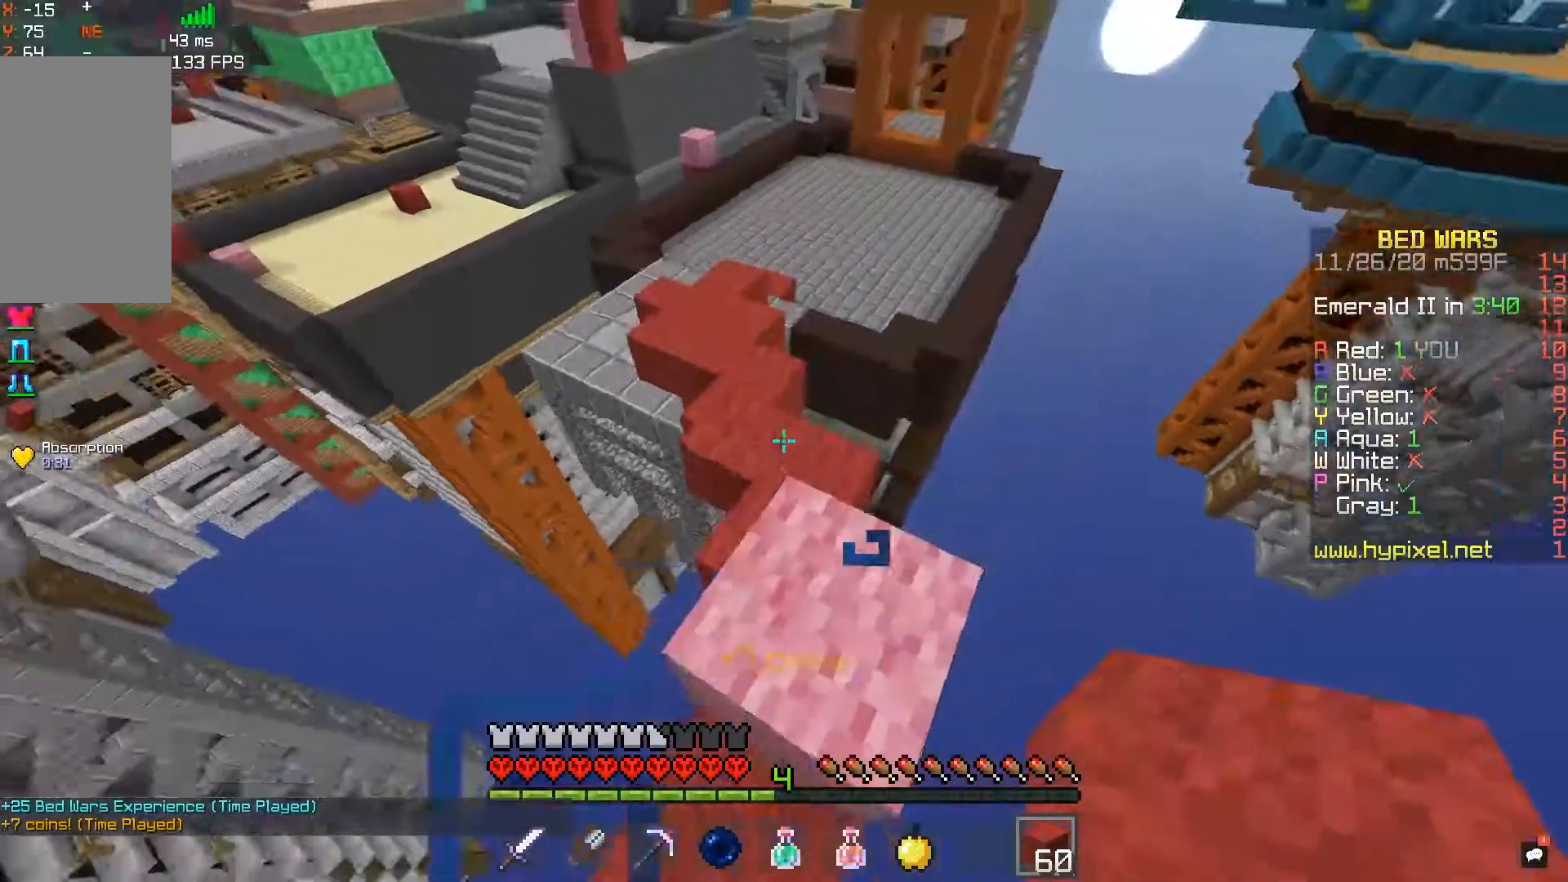
{"keys": ["w"], "mouse": [], "events": []}
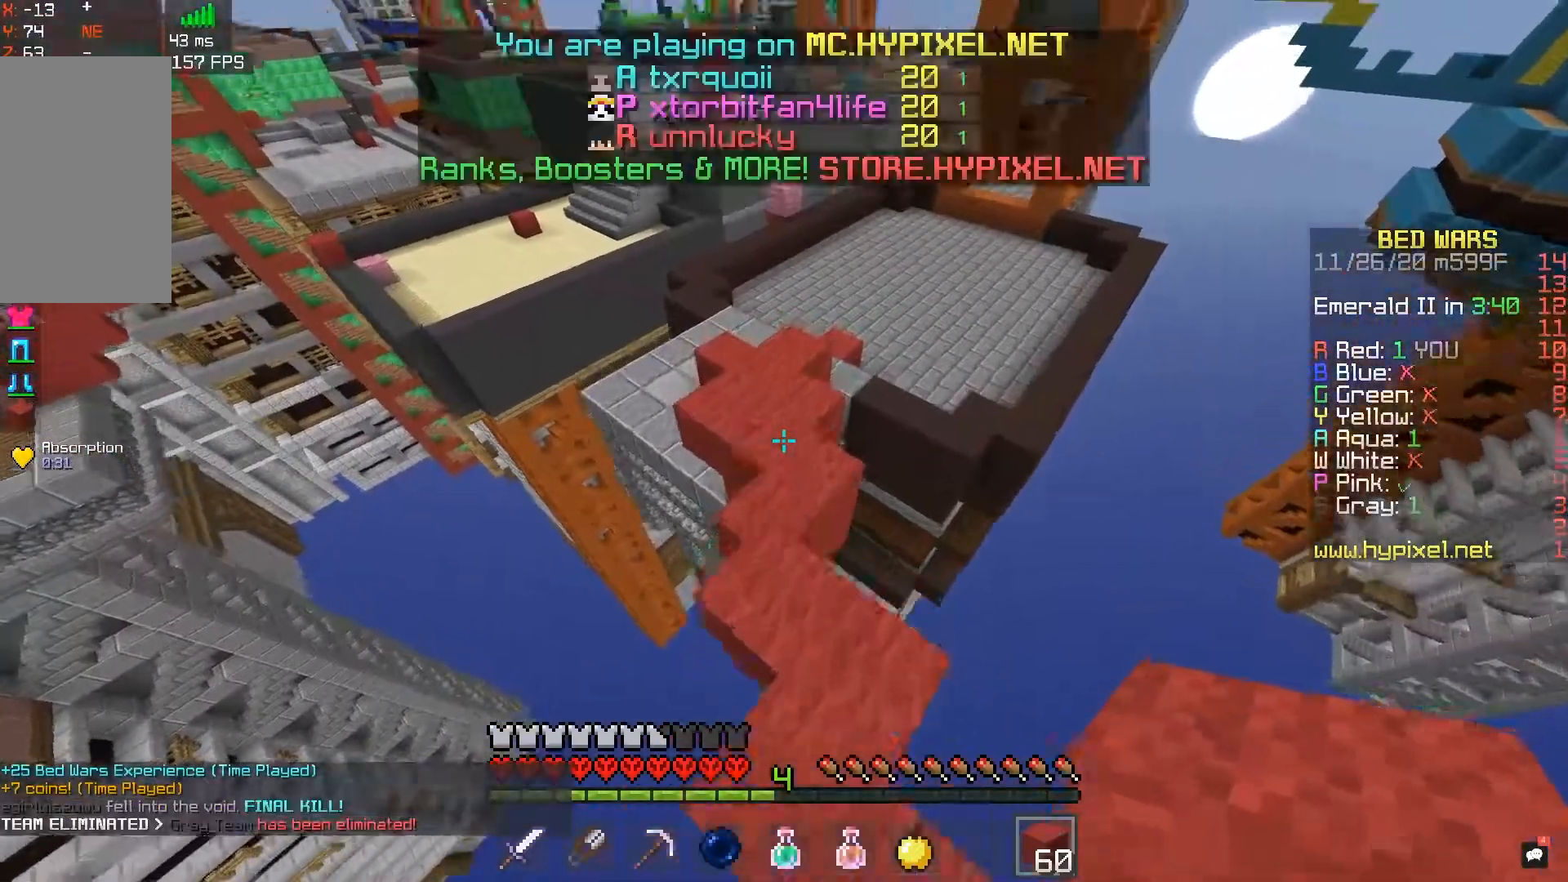
{"keys": ["w"], "mouse": [], "events": [[217, "space", "down"], [483, "space", "up"]]}
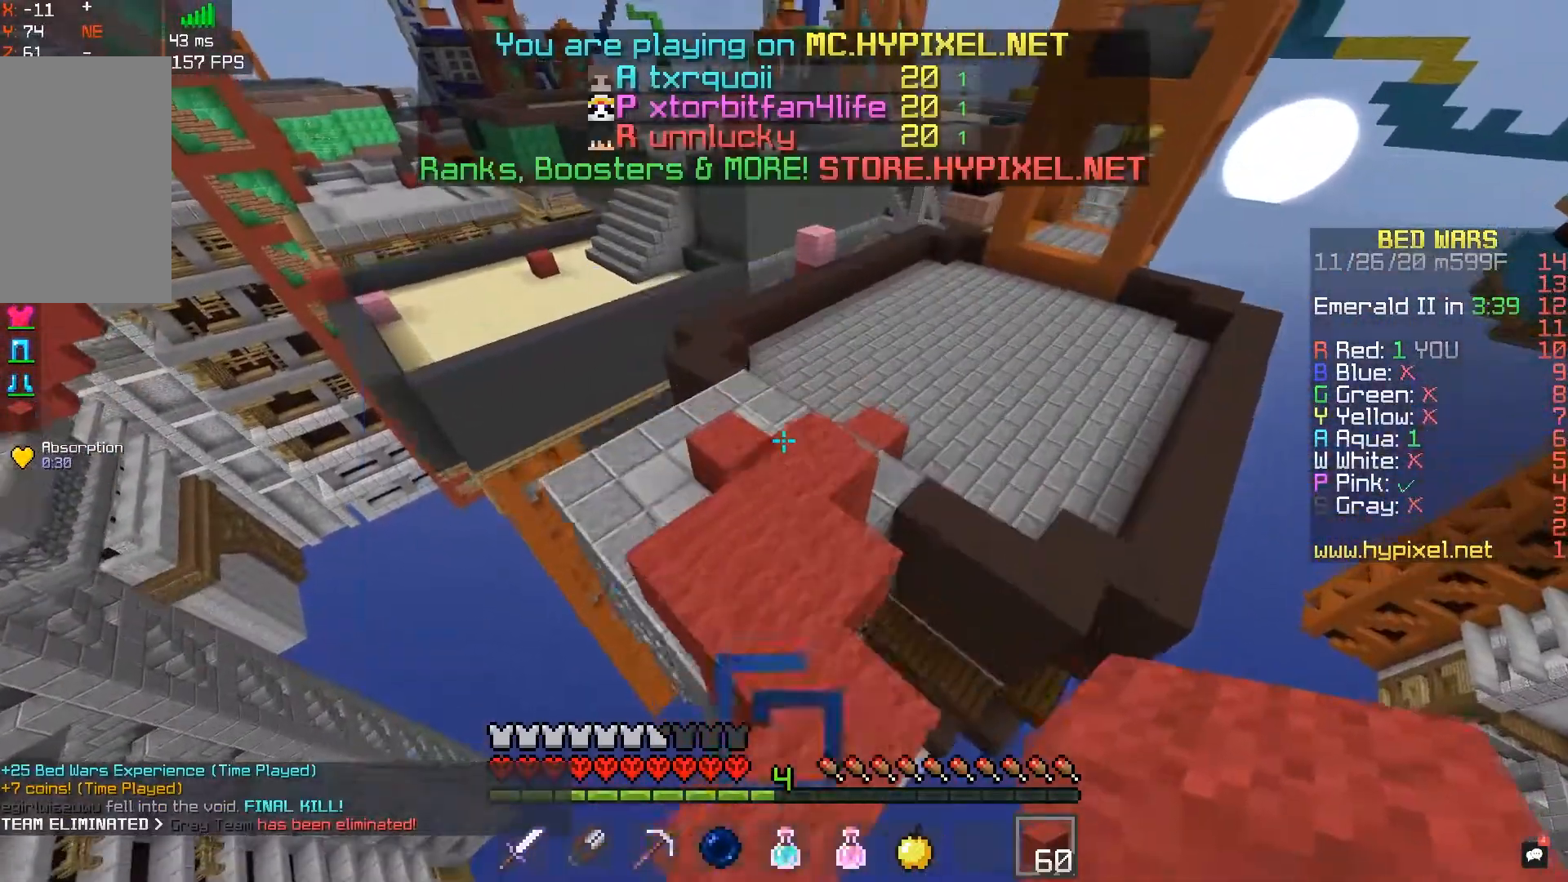
{"keys": ["w"], "mouse": [], "events": []}
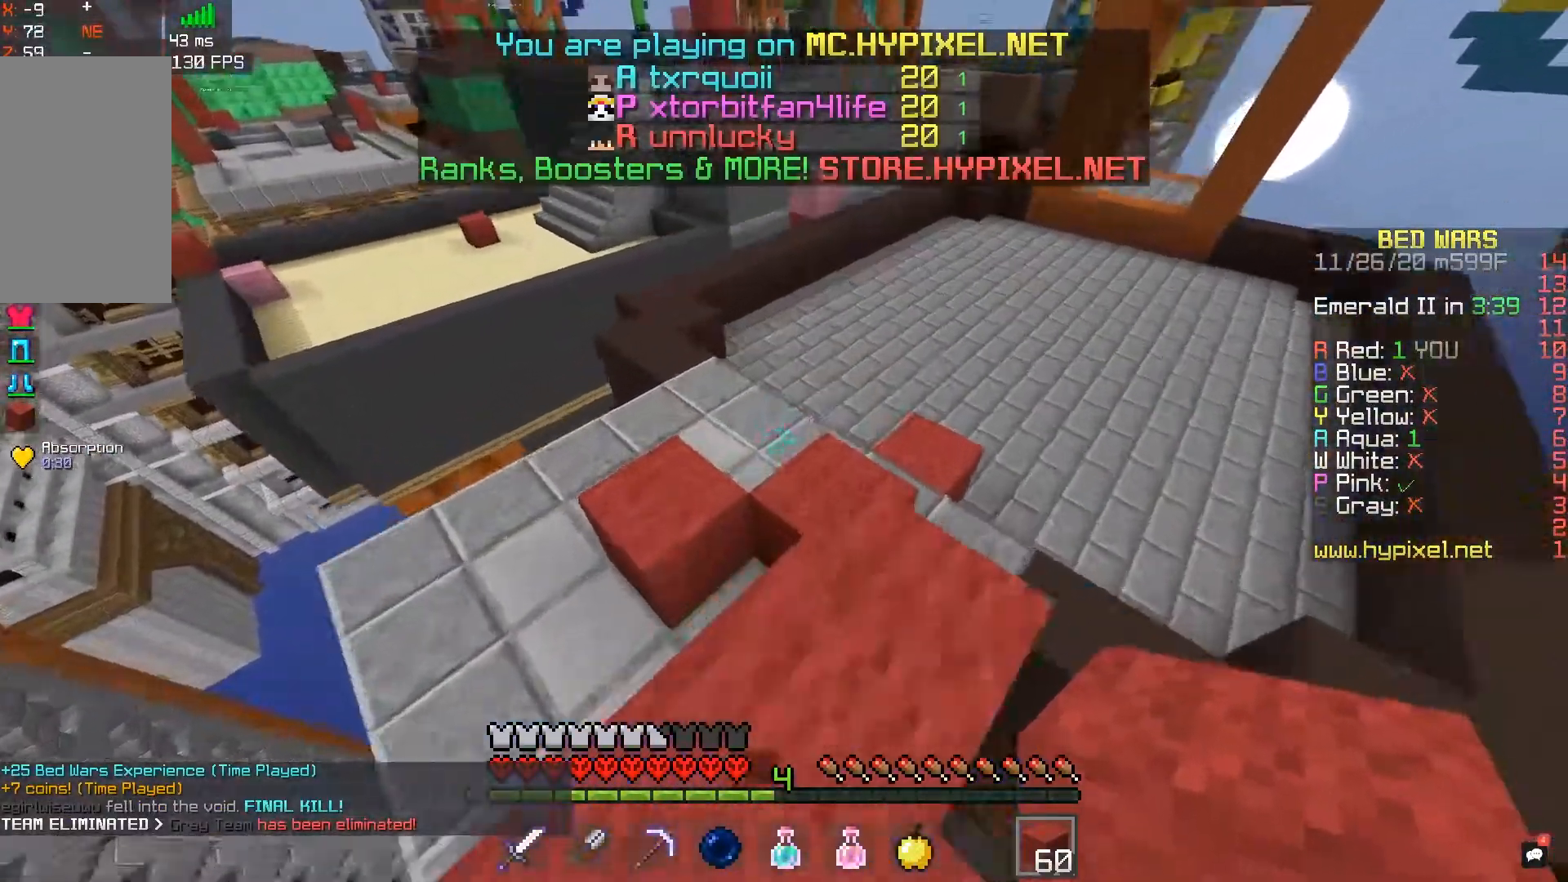
{"keys": ["w"], "mouse": [], "events": [[133, "d", "down"], [317, "d", "up"]]}
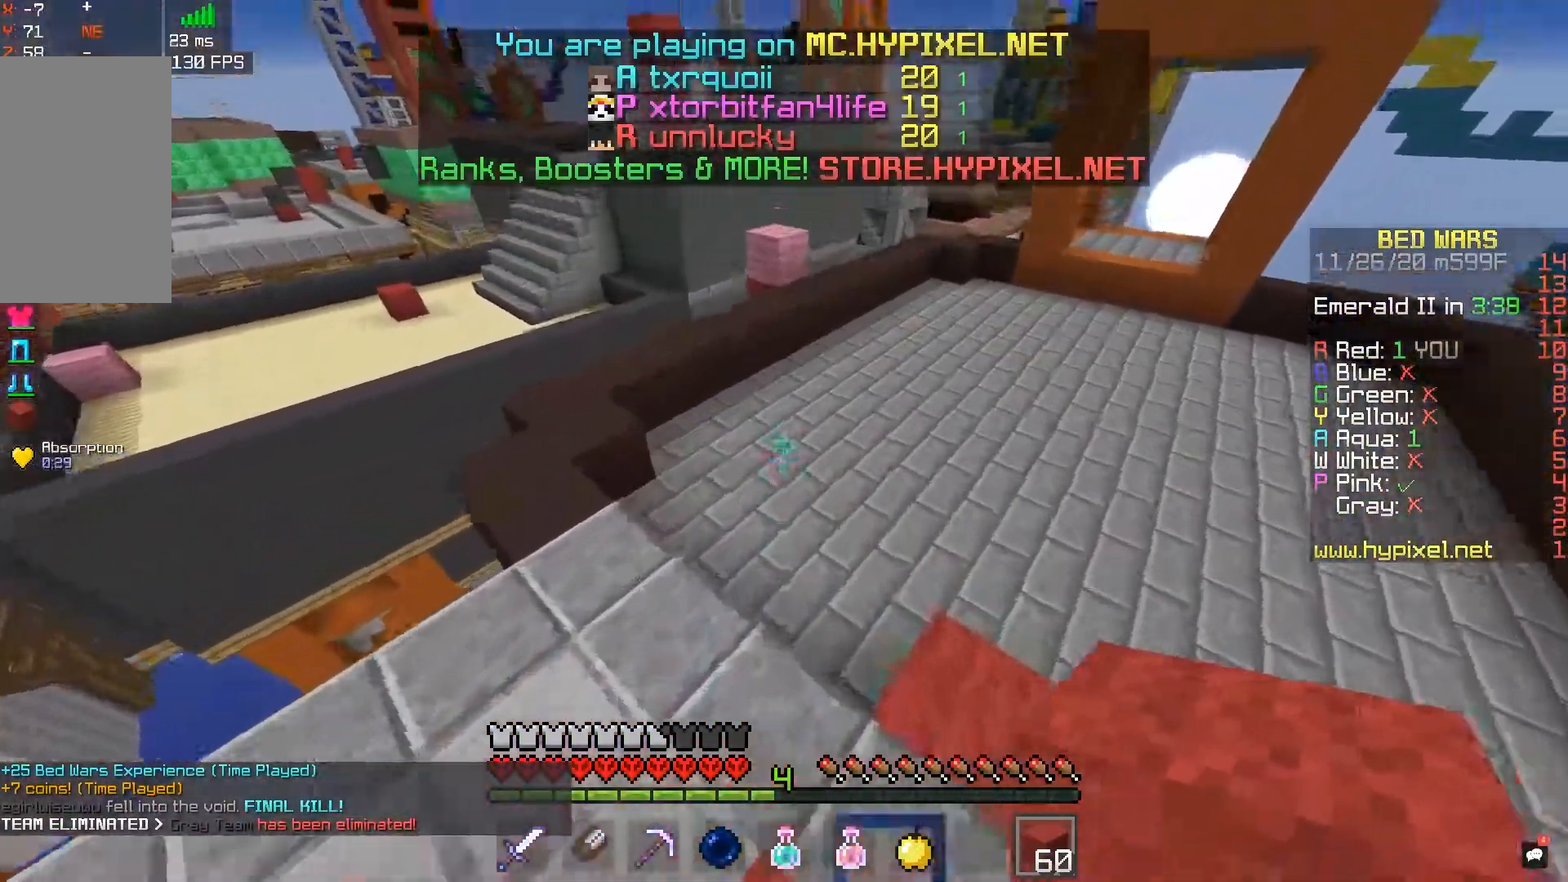
{"keys": ["d", "space", "w"], "mouse": [], "events": [[100, "space", "down"], [183, "d", "down"]]}
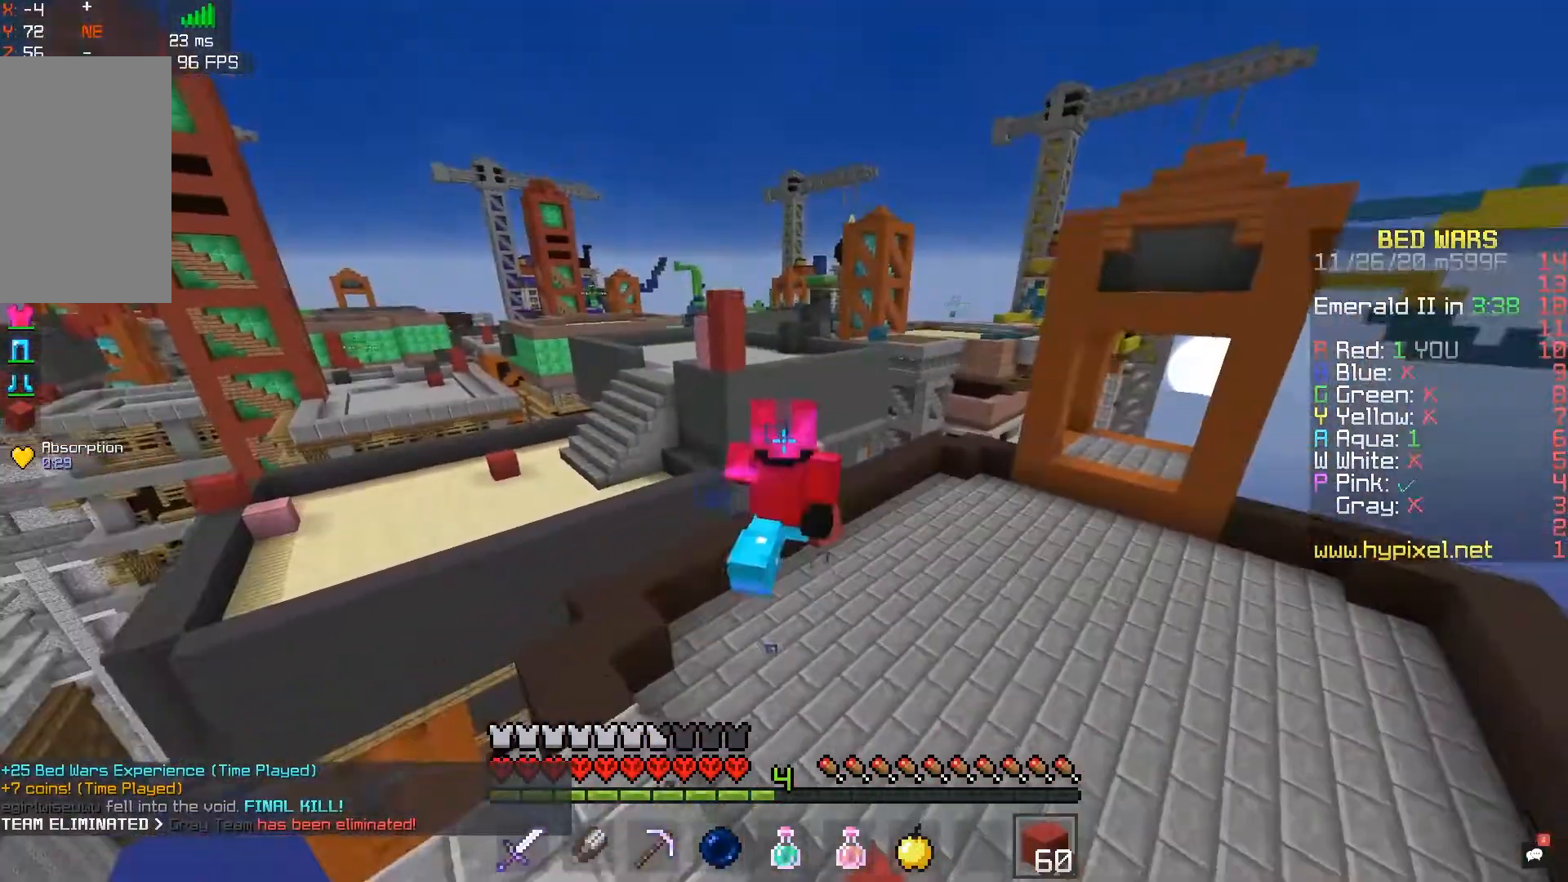
{"keys": ["d", "w"], "mouse": [], "events": [[100, "space", "up"]]}